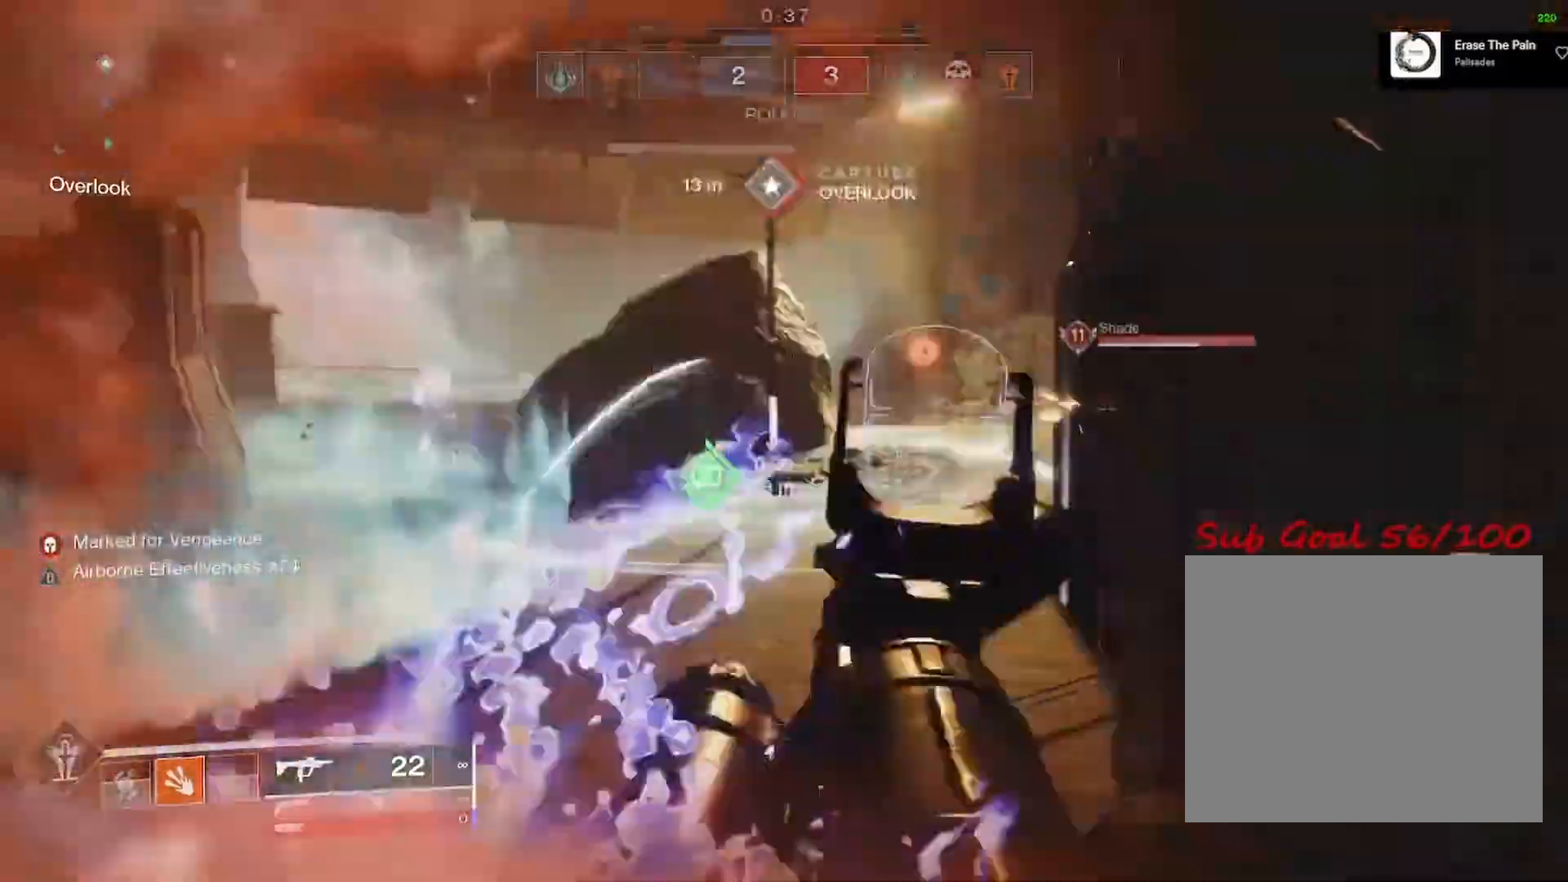
Gameplay with a controller (PlayStation layout); each line is a JSON object with the inputs held at the frame after it. "events" lists button and stick changes between this image and that frame as [ms after this image, input, new state], when the widget could be followed in between.
{"buttons": ["R3"], "left_stick": "up", "right_stick": "right", "events": [[83, "right_stick", "center"], [117, "left_stick", "down-left"], [217, "right_stick", "left"], [233, "L3", "down"], [233, "left_stick", "up-left"], [433, "left_stick", "up"], [433, "right_stick", "right"], [450, "R3", "down"], [467, "L3", "up"]]}
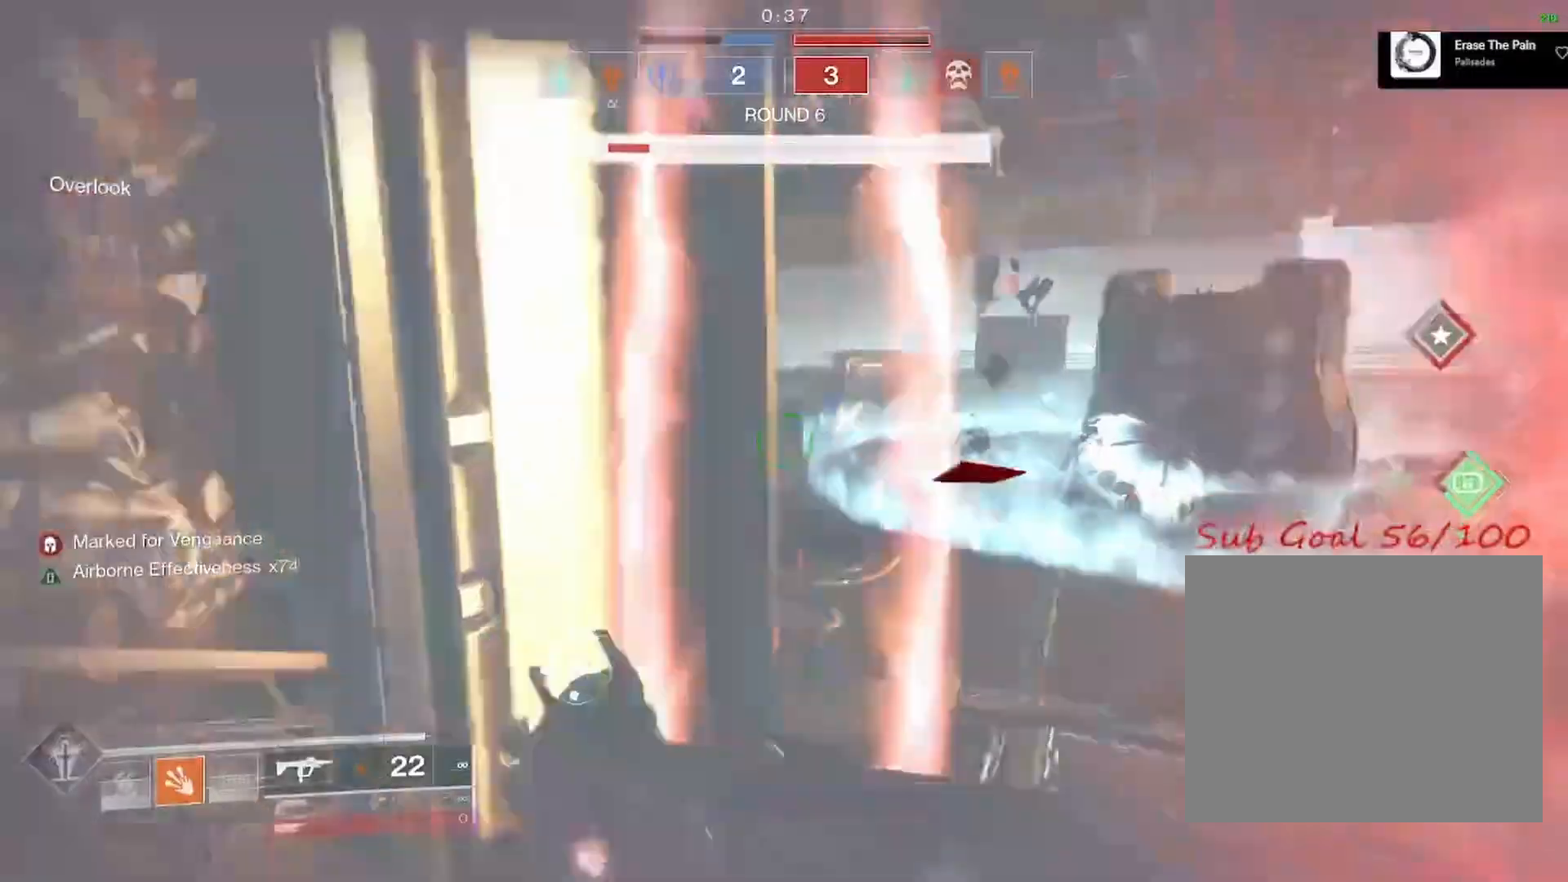
{"buttons": ["L2", "R2", "R3"], "left_stick": "left", "right_stick": "up-right", "events": [[167, "R3", "up"], [233, "L2", "down"], [233, "left_stick", "right"], [267, "right_stick", "center"], [283, "left_stick", "center"], [383, "left_stick", "left"], [383, "right_stick", "up"], [433, "R2", "down"], [433, "R3", "down"], [467, "right_stick", "up-right"]]}
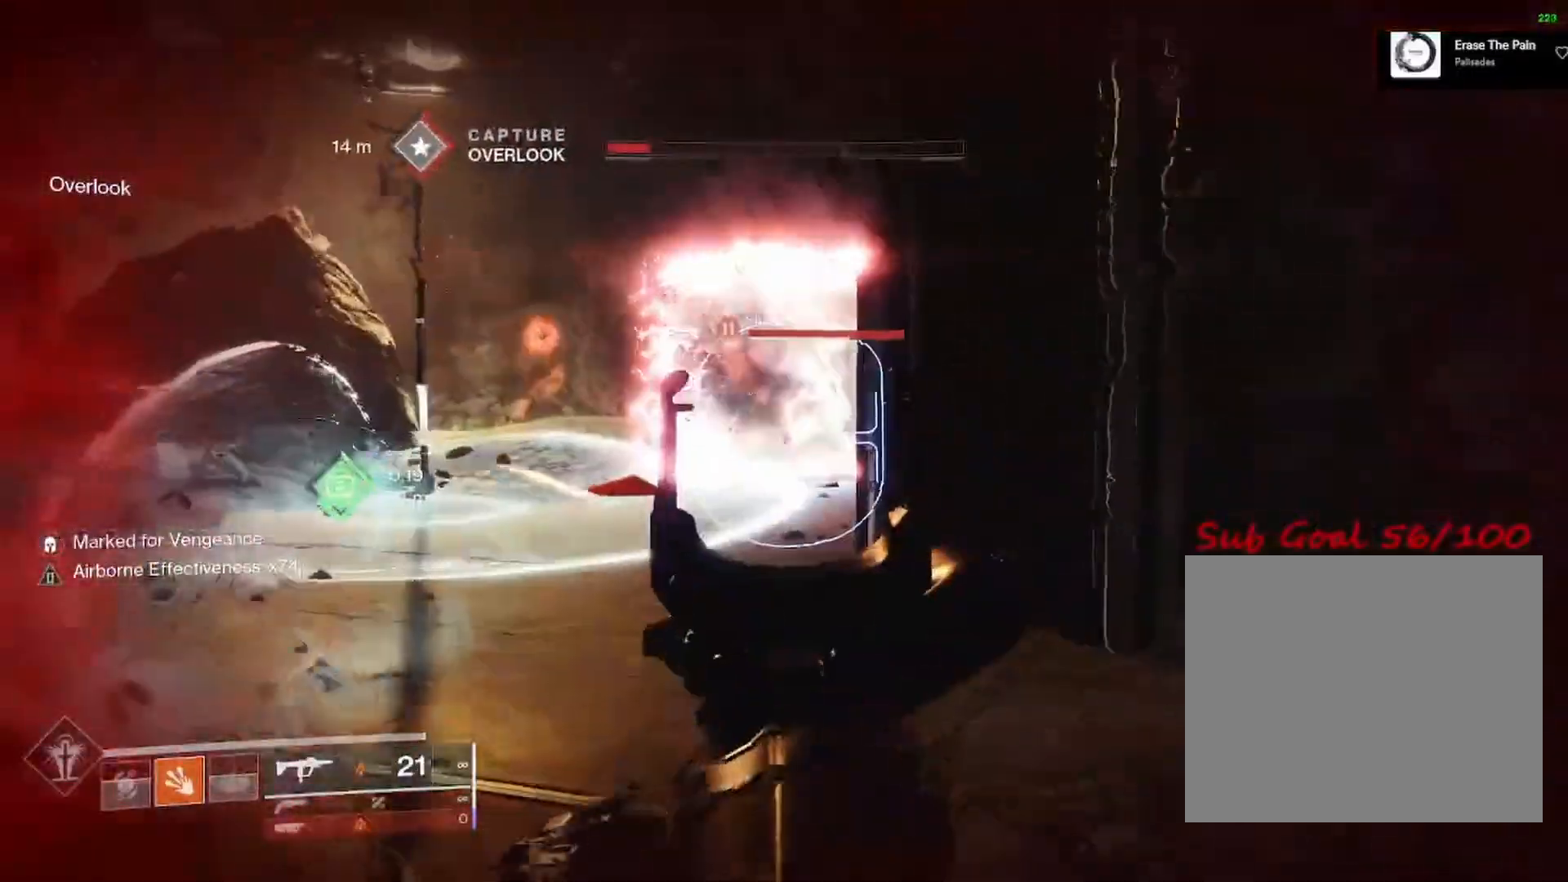
{"buttons": [], "left_stick": "up", "right_stick": "left", "events": [[17, "right_stick", "right"], [150, "R3", "up"], [167, "right_stick", "left"], [233, "L2", "up"], [250, "left_stick", "up"], [267, "L3", "down"], [267, "R2", "up"], [400, "L3", "up"]]}
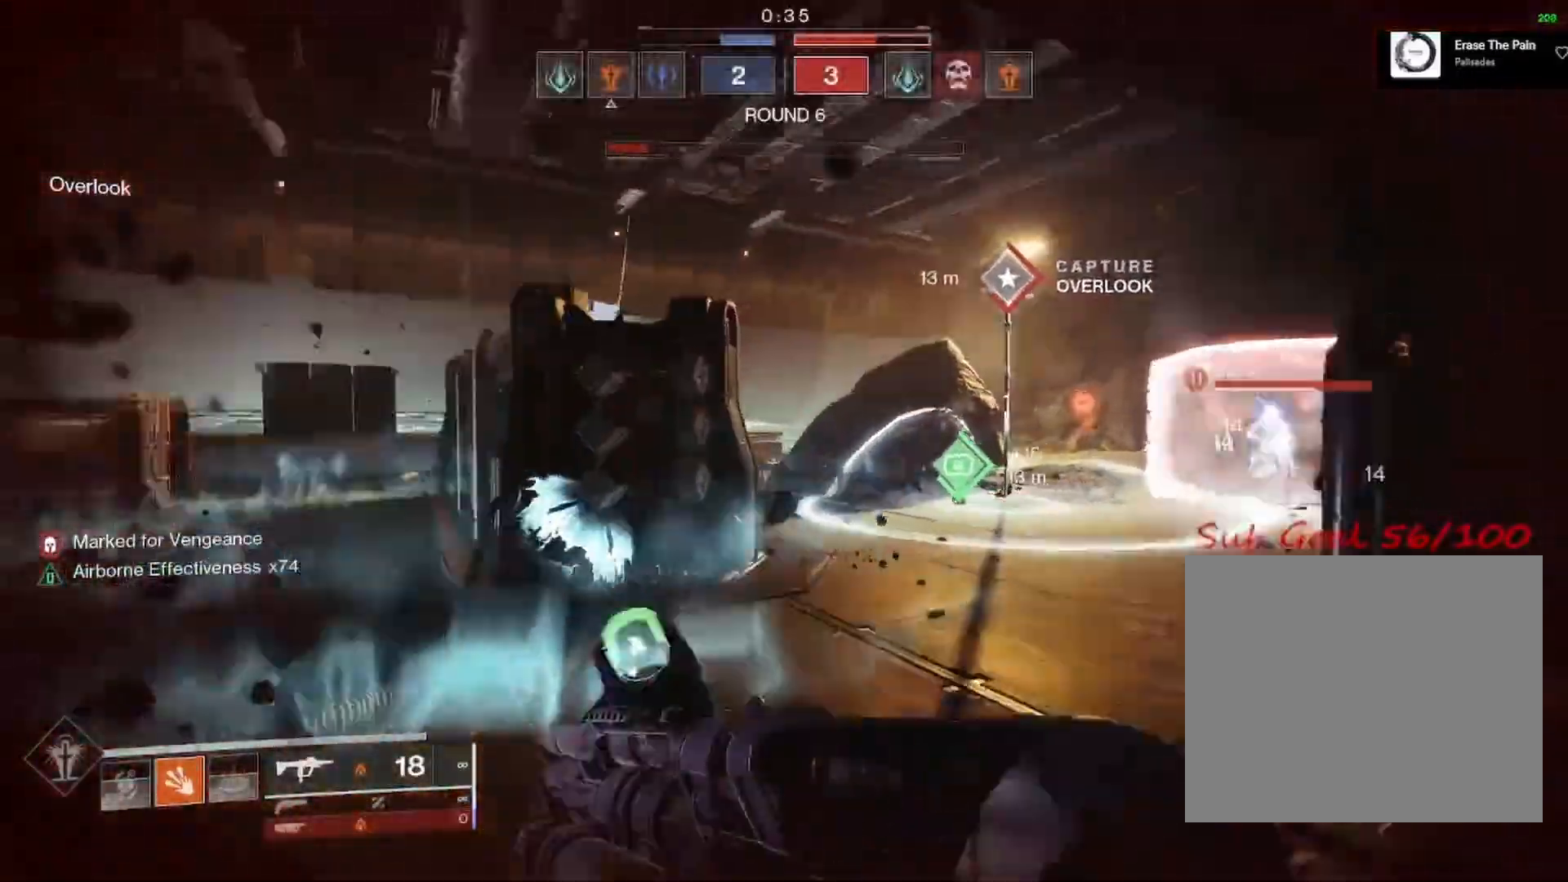
{"buttons": ["L2", "R2"], "left_stick": "down", "right_stick": "right", "events": [[67, "R3", "down"], [100, "right_stick", "right"], [200, "left_stick", "left"], [283, "R3", "up"], [367, "L2", "down"], [367, "R2", "down"], [383, "right_stick", "center"], [400, "left_stick", "down"], [450, "right_stick", "right"]]}
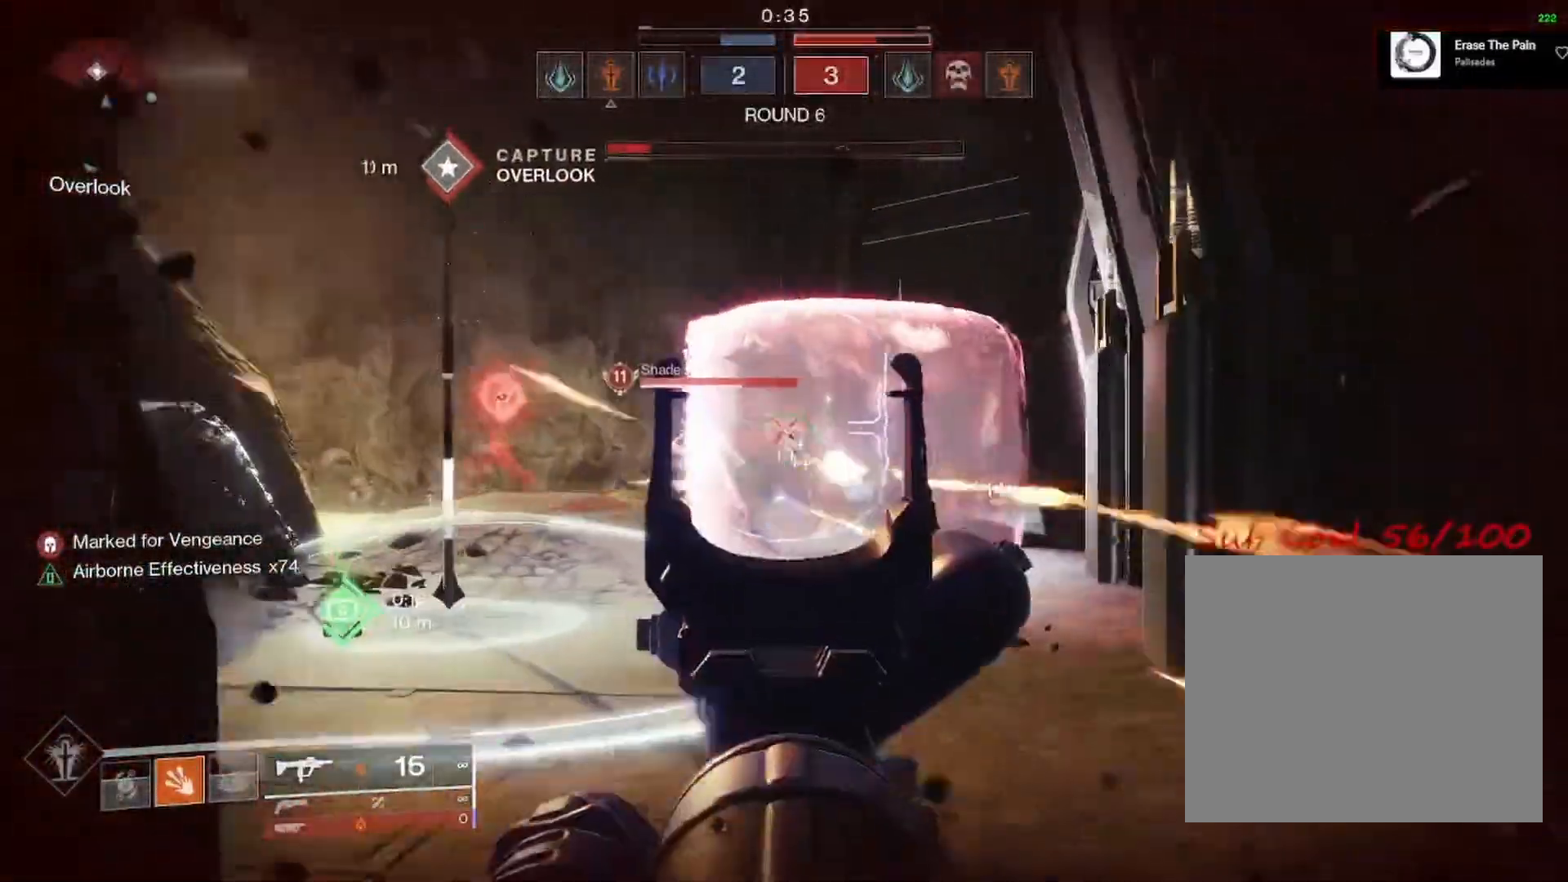
{"buttons": ["SQUARE", "R2"], "left_stick": "left", "right_stick": "center", "events": [[167, "right_stick", "left"], [217, "left_stick", "left"], [233, "R3", "down"], [267, "right_stick", "right"], [367, "R3", "up"], [400, "L2", "up"], [433, "right_stick", "center"], [483, "SQUARE", "down"]]}
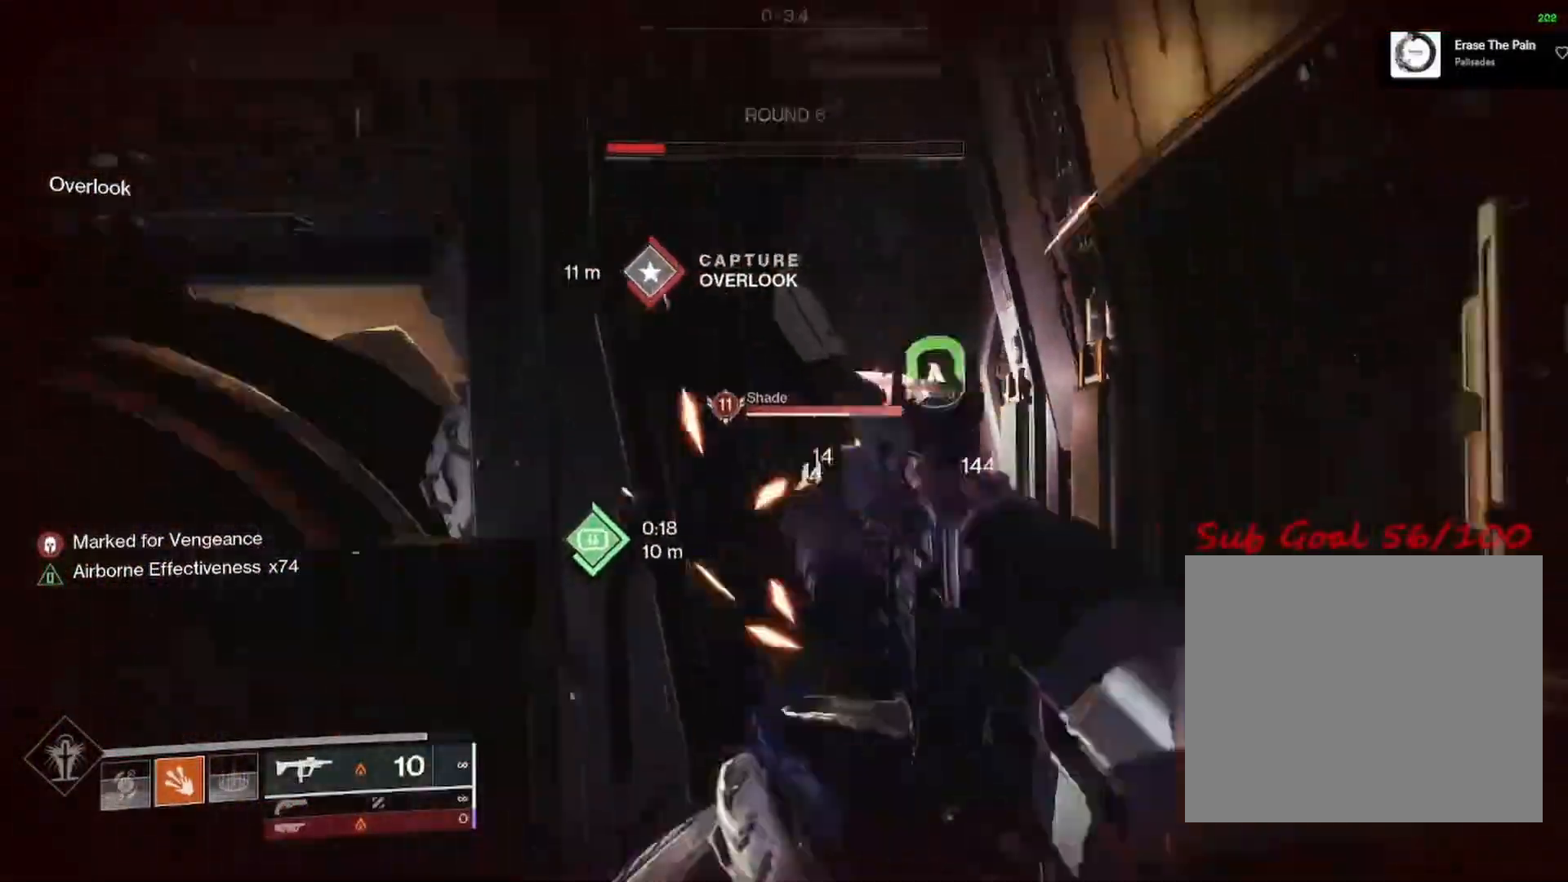
{"buttons": [], "left_stick": "center", "right_stick": "down-right", "events": [[17, "R2", "up"], [50, "SQUARE", "up"], [333, "left_stick", "center"], [417, "right_stick", "down-right"]]}
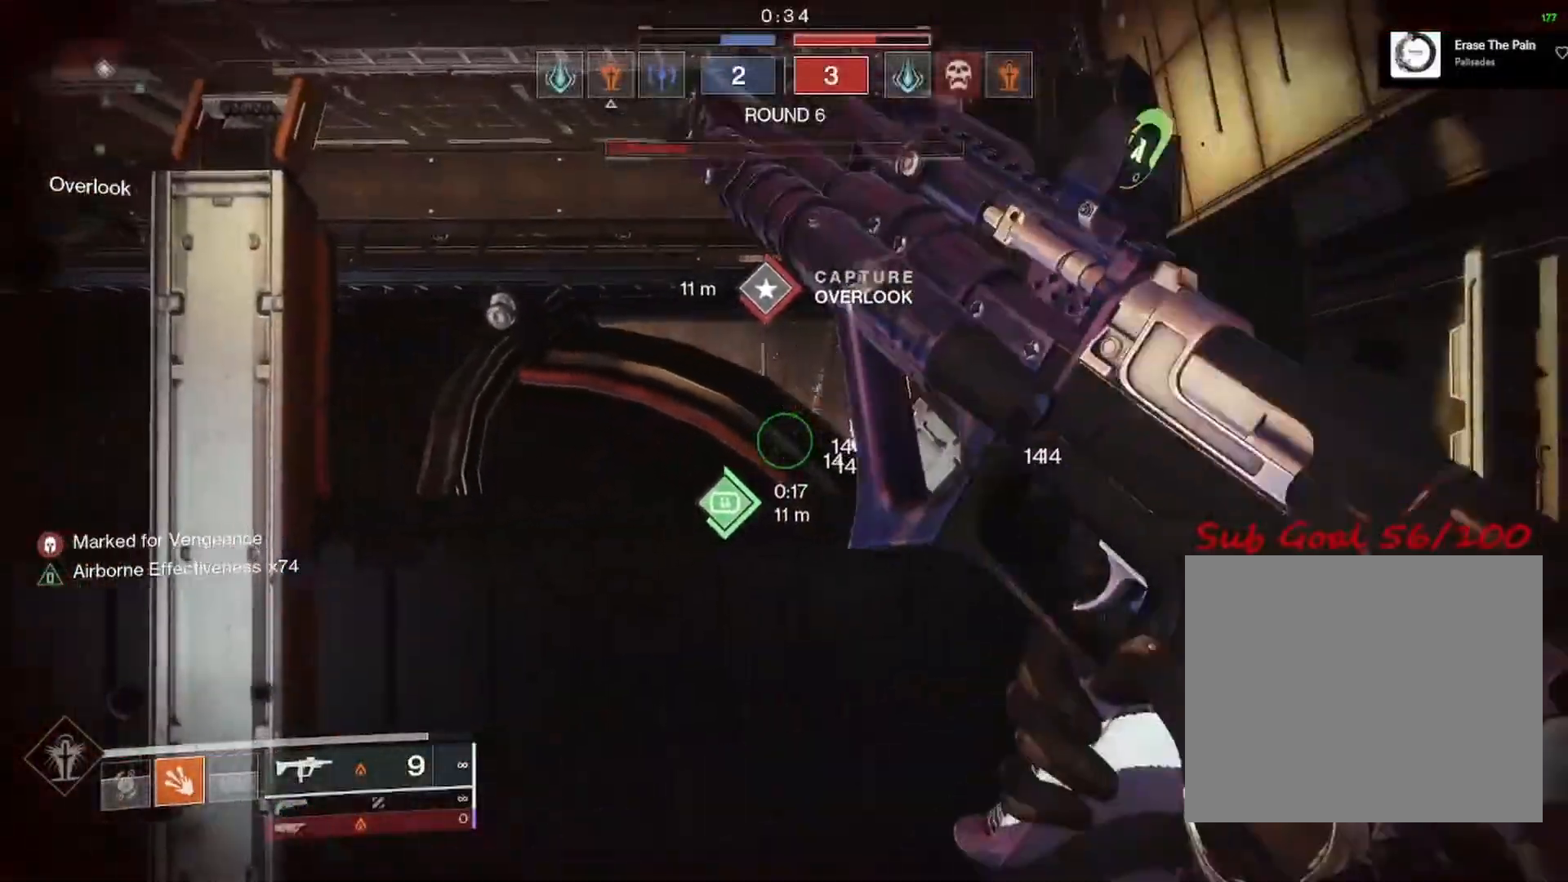
{"buttons": [], "left_stick": "center", "right_stick": "down-right", "events": [[167, "left_stick", "up-left"], [367, "left_stick", "center"]]}
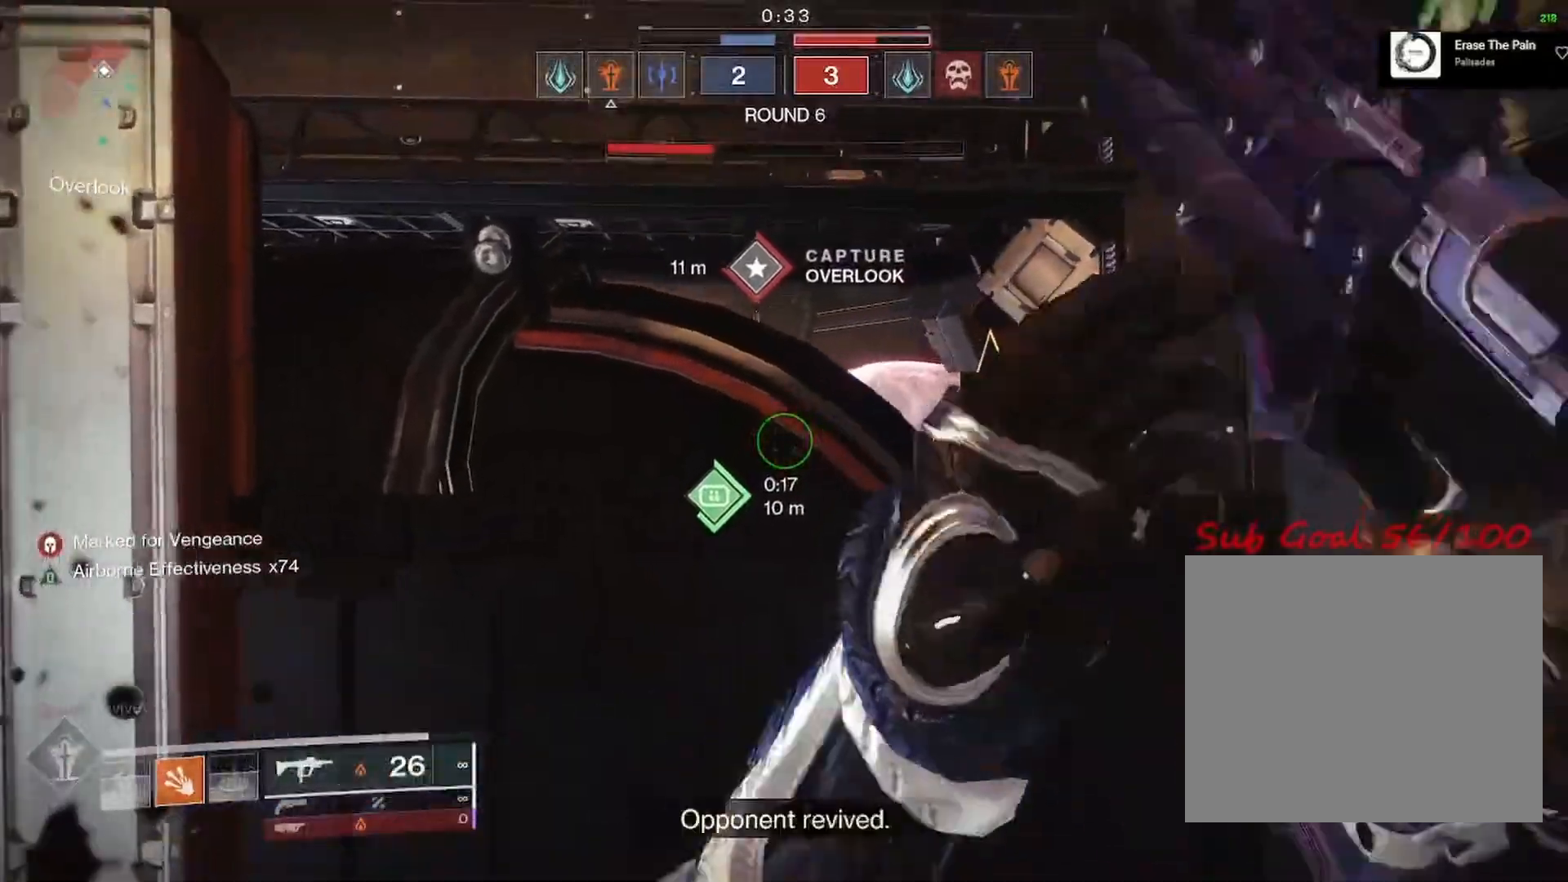
{"buttons": [], "left_stick": "left", "right_stick": "down-right", "events": [[117, "right_stick", "center"], [183, "CROSS", "down"], [233, "CROSS", "up"], [233, "left_stick", "left"], [283, "CROSS", "down"], [367, "CROSS", "up"], [450, "right_stick", "down-right"]]}
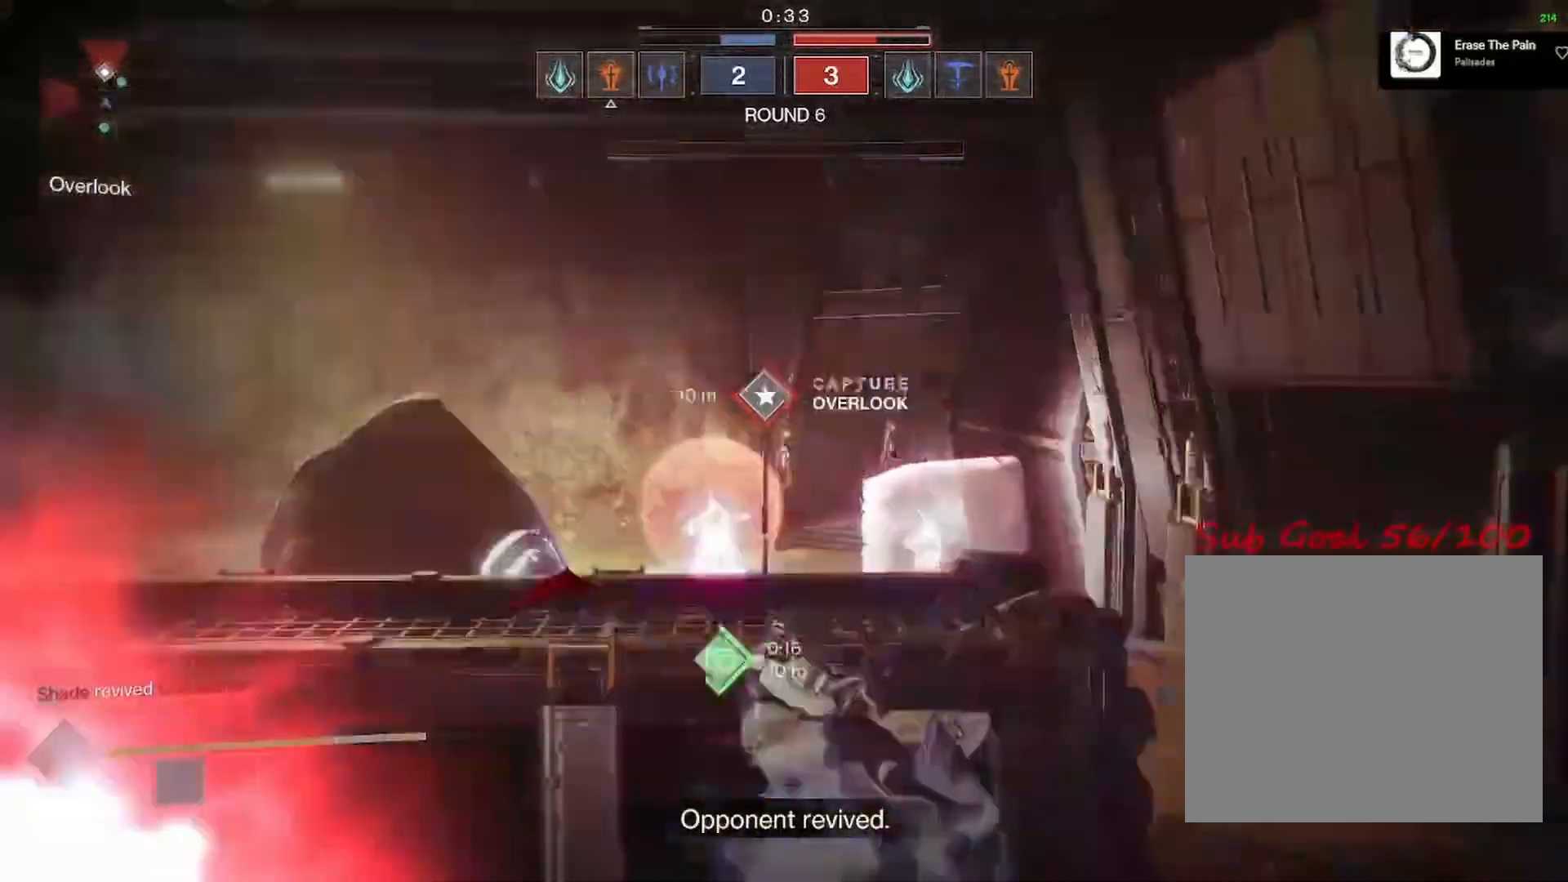
{"buttons": [], "left_stick": "center", "right_stick": "center", "events": [[133, "right_stick", "down"], [150, "R1", "down"], [267, "R1", "up"], [283, "left_stick", "up"], [400, "right_stick", "center"], [450, "left_stick", "center"]]}
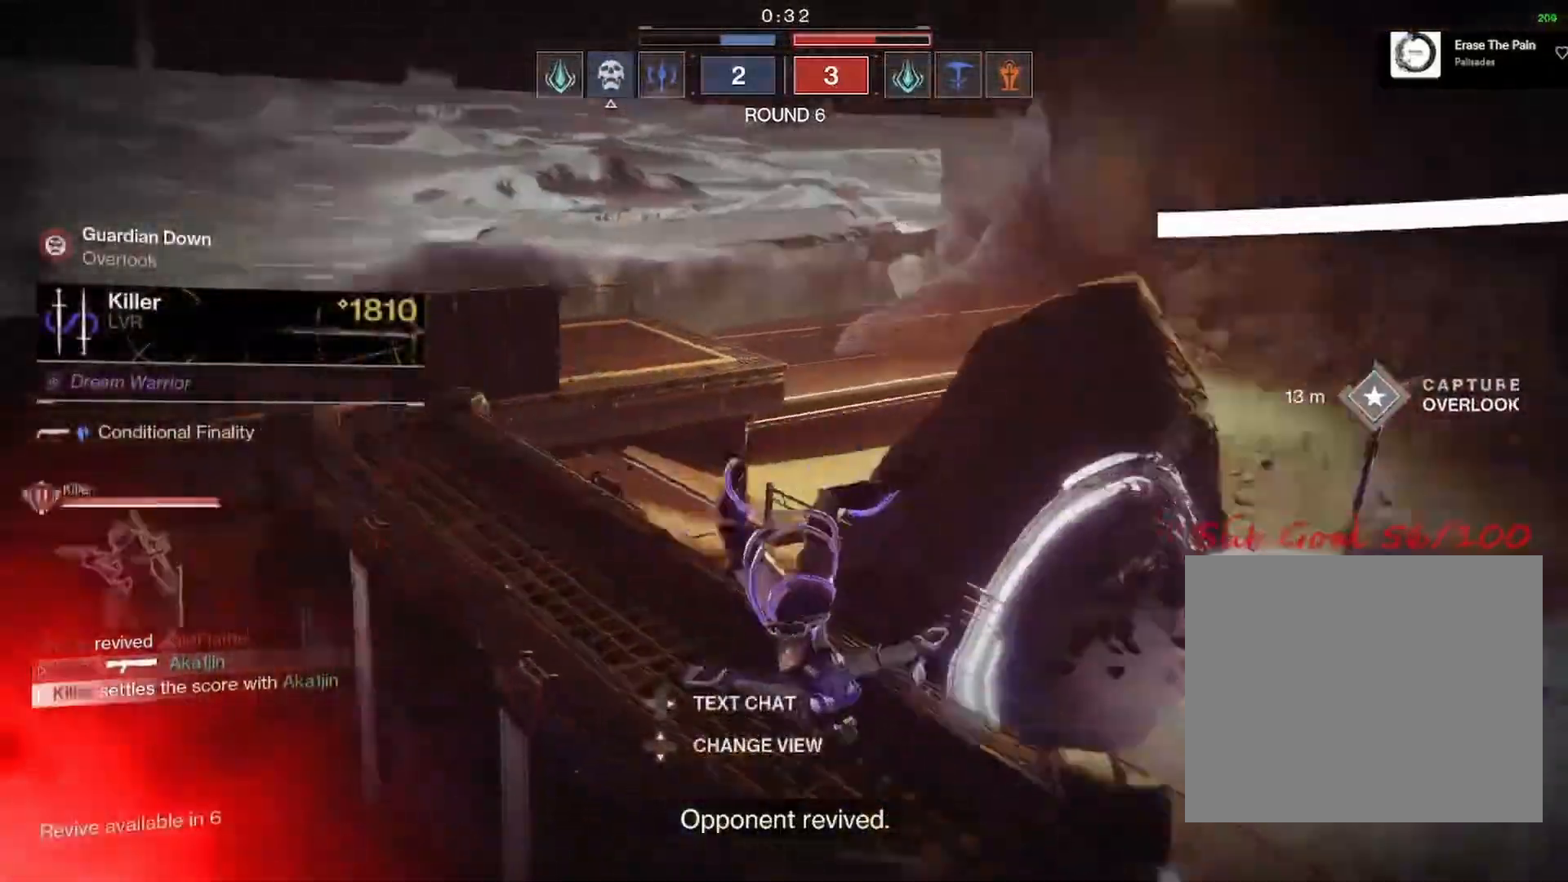
{"buttons": ["DPAD_DOWN"], "left_stick": "center", "right_stick": "center", "events": [[233, "DPAD_DOWN", "down"], [333, "DPAD_DOWN", "up"], [433, "DPAD_DOWN", "down"]]}
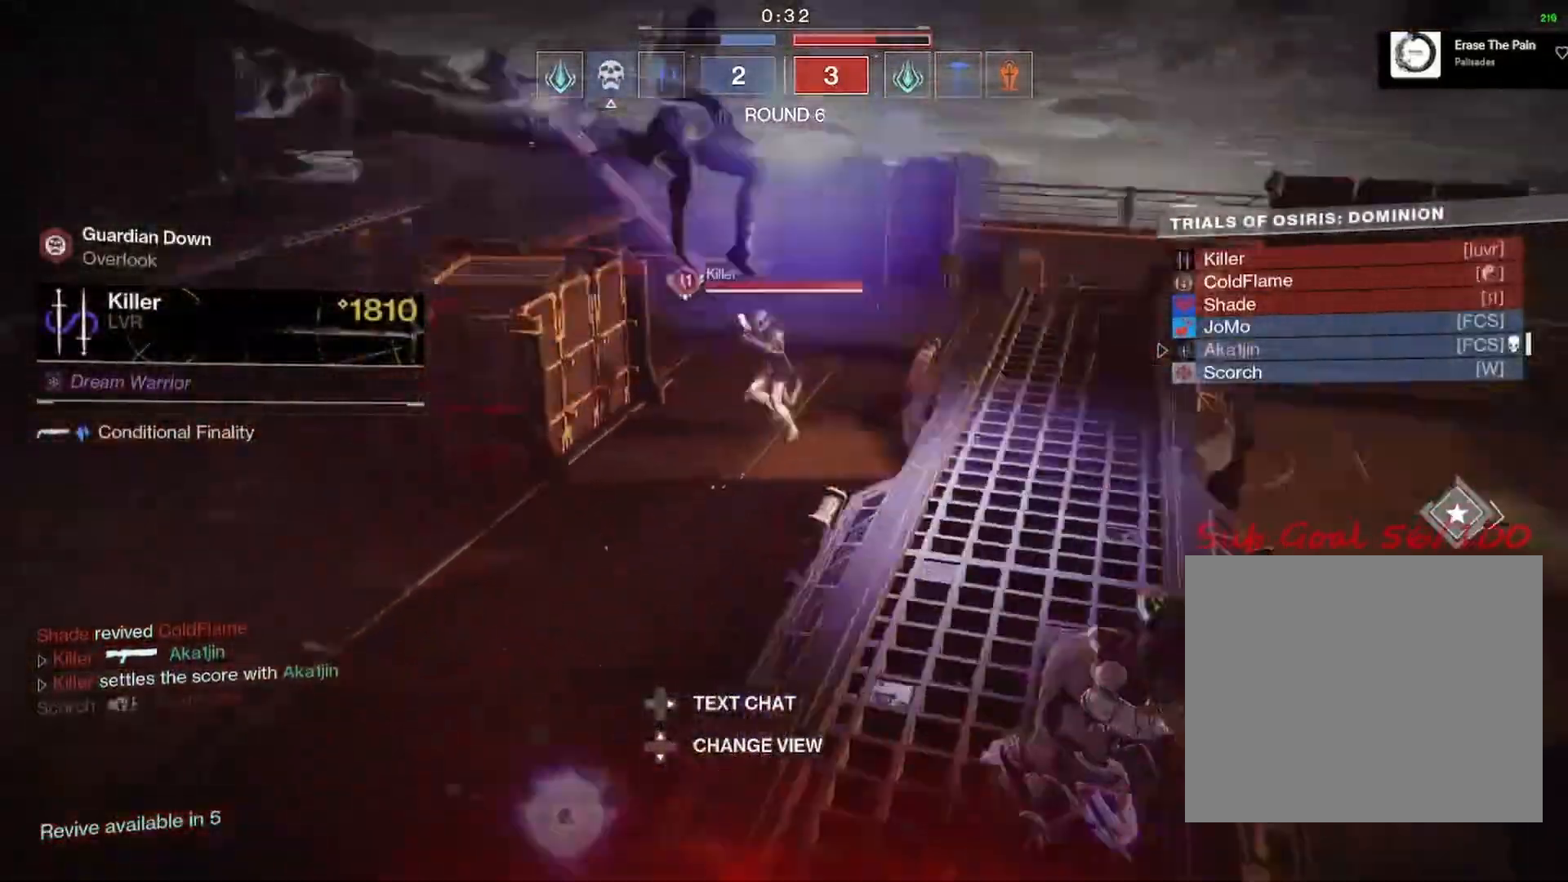
{"buttons": [], "left_stick": "center", "right_stick": "center", "events": [[50, "DPAD_DOWN", "up"], [133, "DPAD_DOWN", "down"], [233, "DPAD_DOWN", "up"]]}
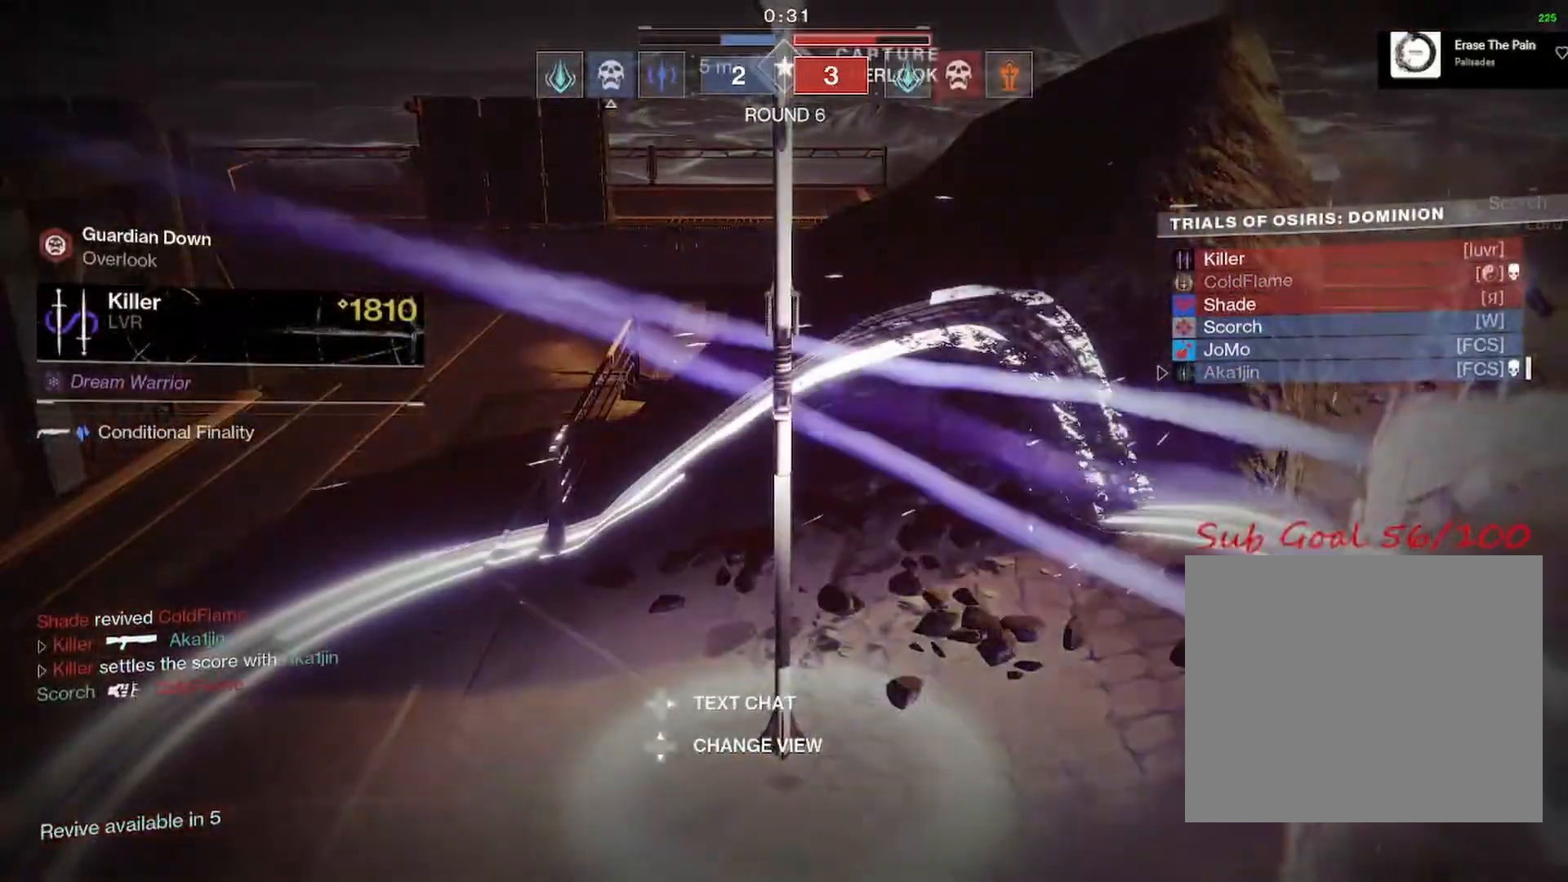
{"buttons": [], "left_stick": "center", "right_stick": "up-left", "events": [[50, "DPAD_DOWN", "down"], [150, "DPAD_DOWN", "up"], [483, "right_stick", "up-left"]]}
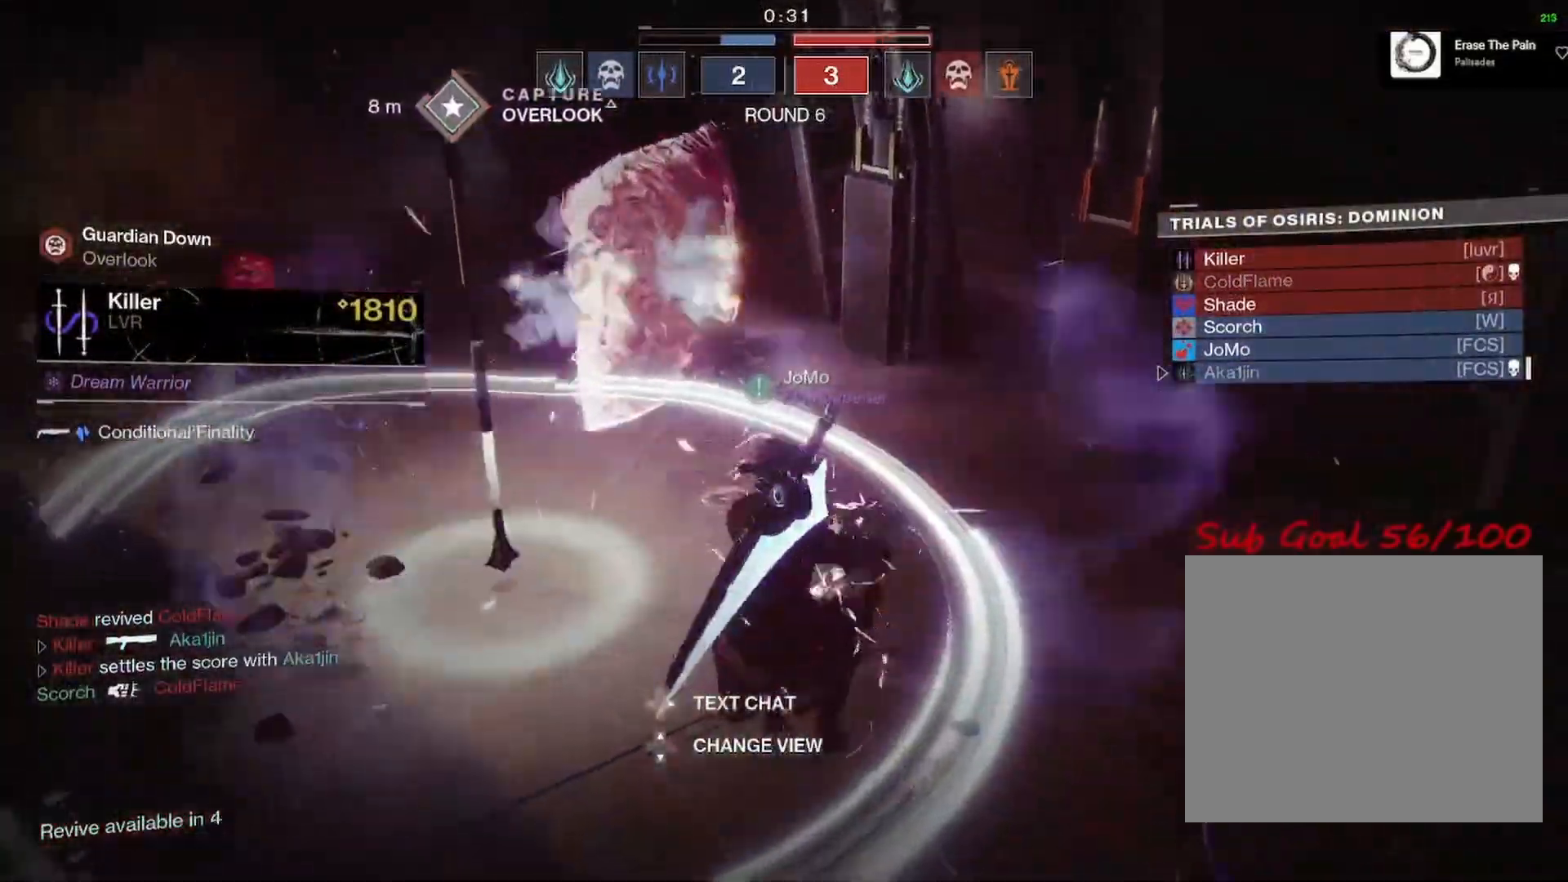
{"buttons": [], "left_stick": "center", "right_stick": "center", "events": [[167, "right_stick", "center"]]}
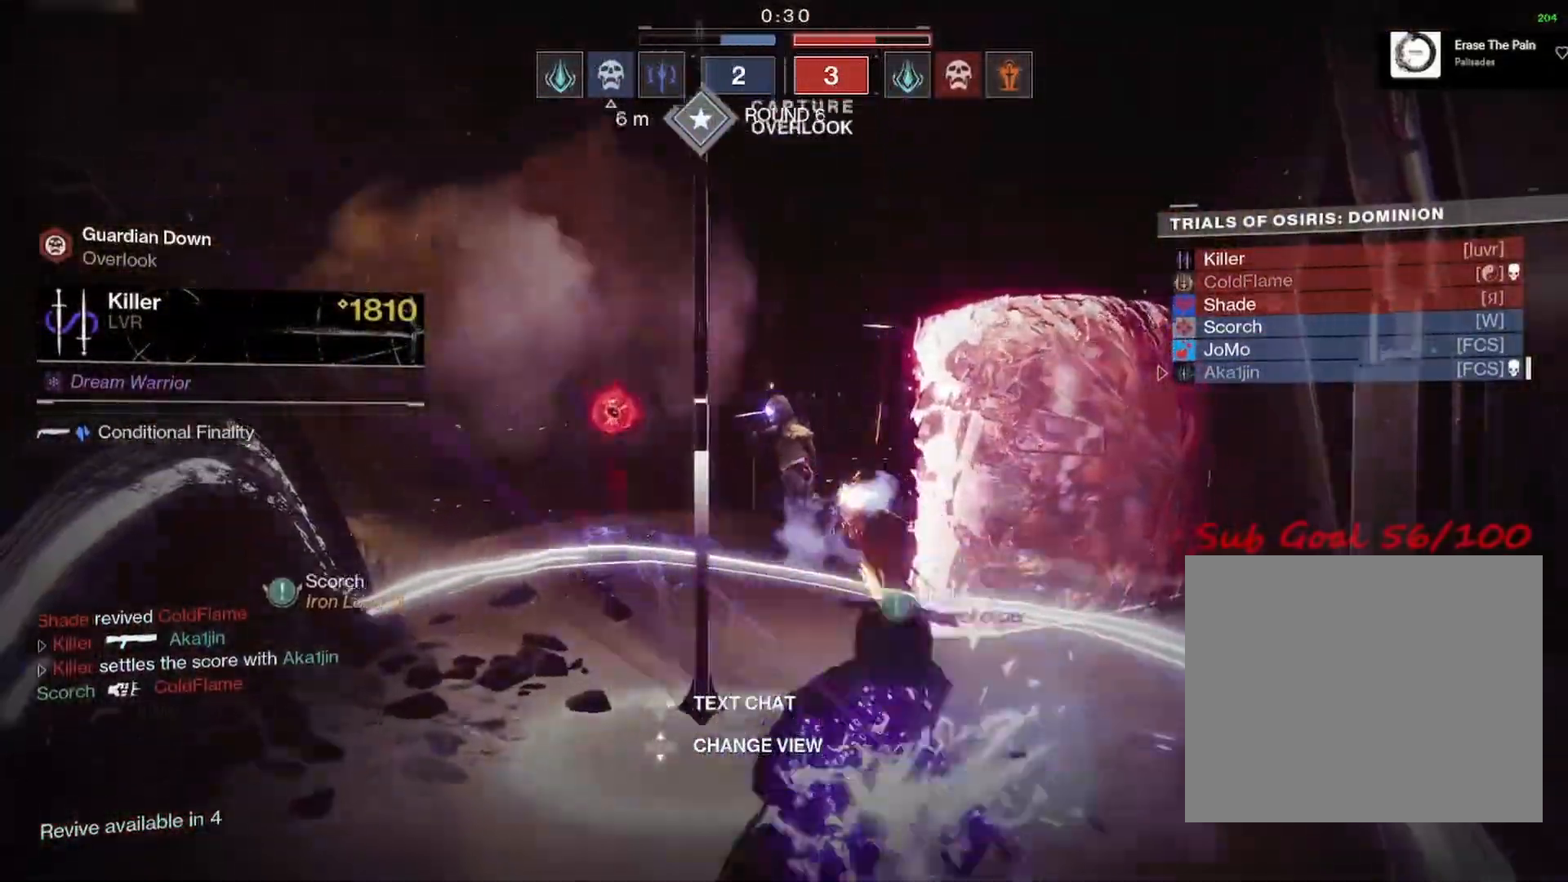
{"buttons": ["DPAD_DOWN"], "left_stick": "center", "right_stick": "left", "events": [[150, "right_stick", "left"], [467, "DPAD_DOWN", "down"]]}
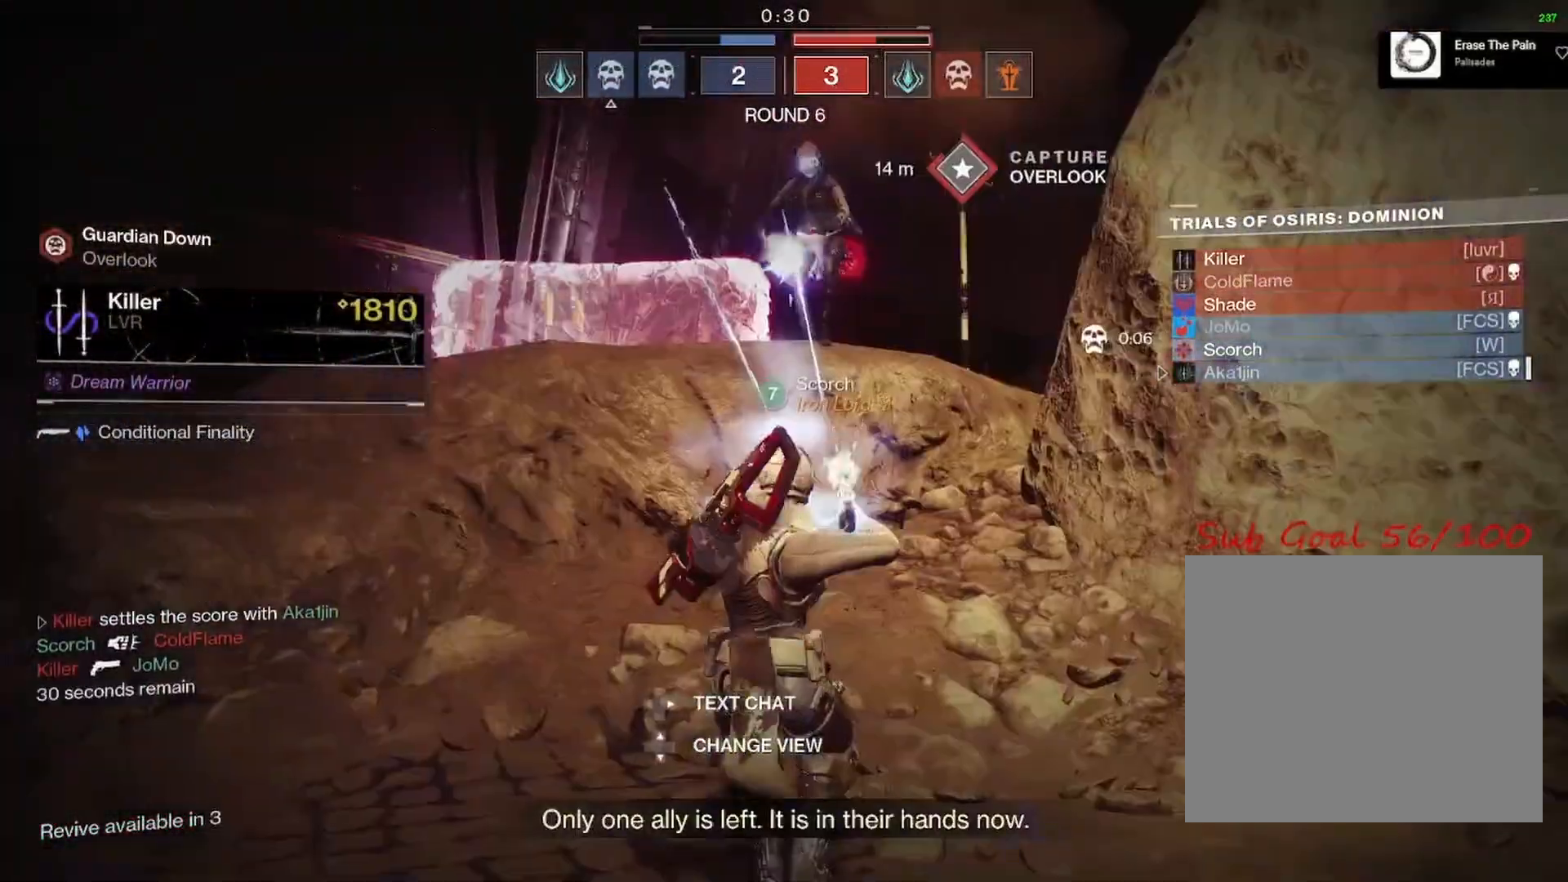
{"buttons": [], "left_stick": "center", "right_stick": "left", "events": [[67, "DPAD_DOWN", "up"]]}
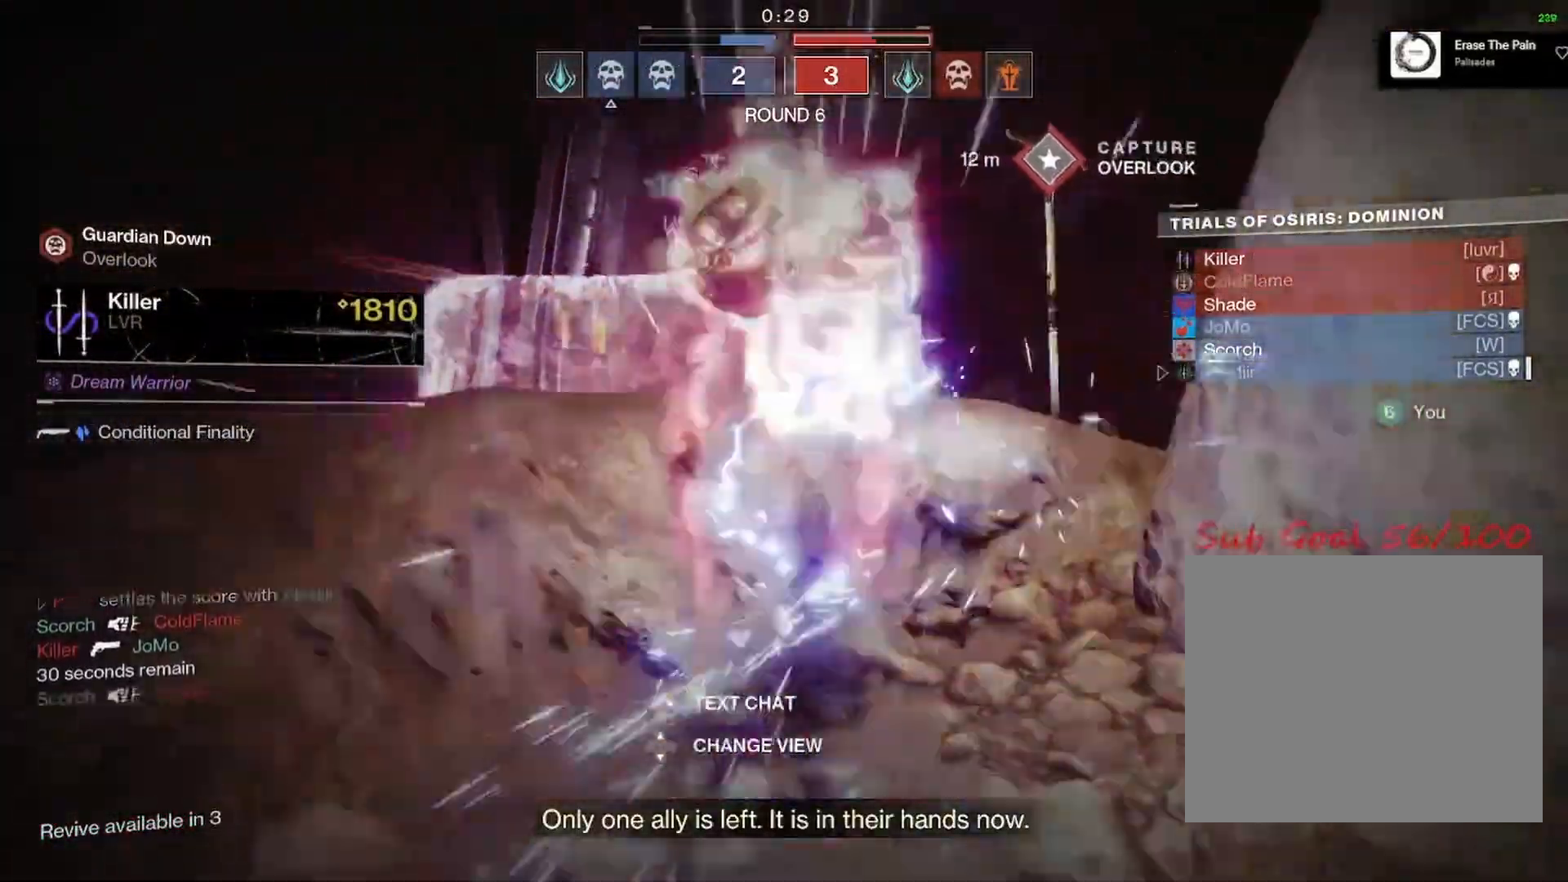
{"buttons": [], "left_stick": "center", "right_stick": "center", "events": [[17, "right_stick", "down-right"], [200, "right_stick", "center"]]}
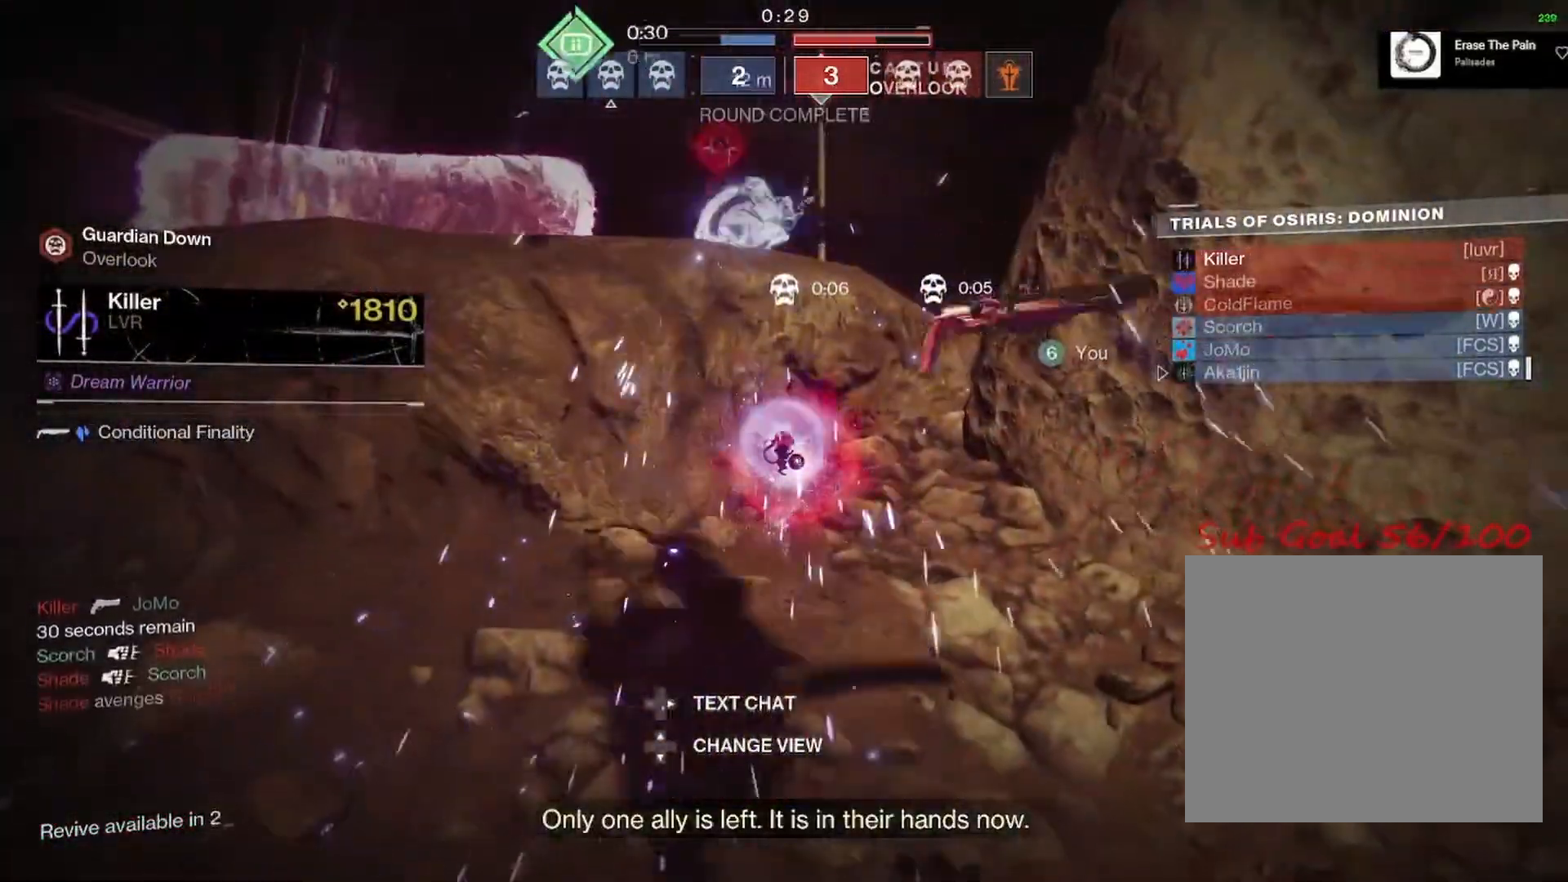
{"buttons": [], "left_stick": "center", "right_stick": "center", "events": []}
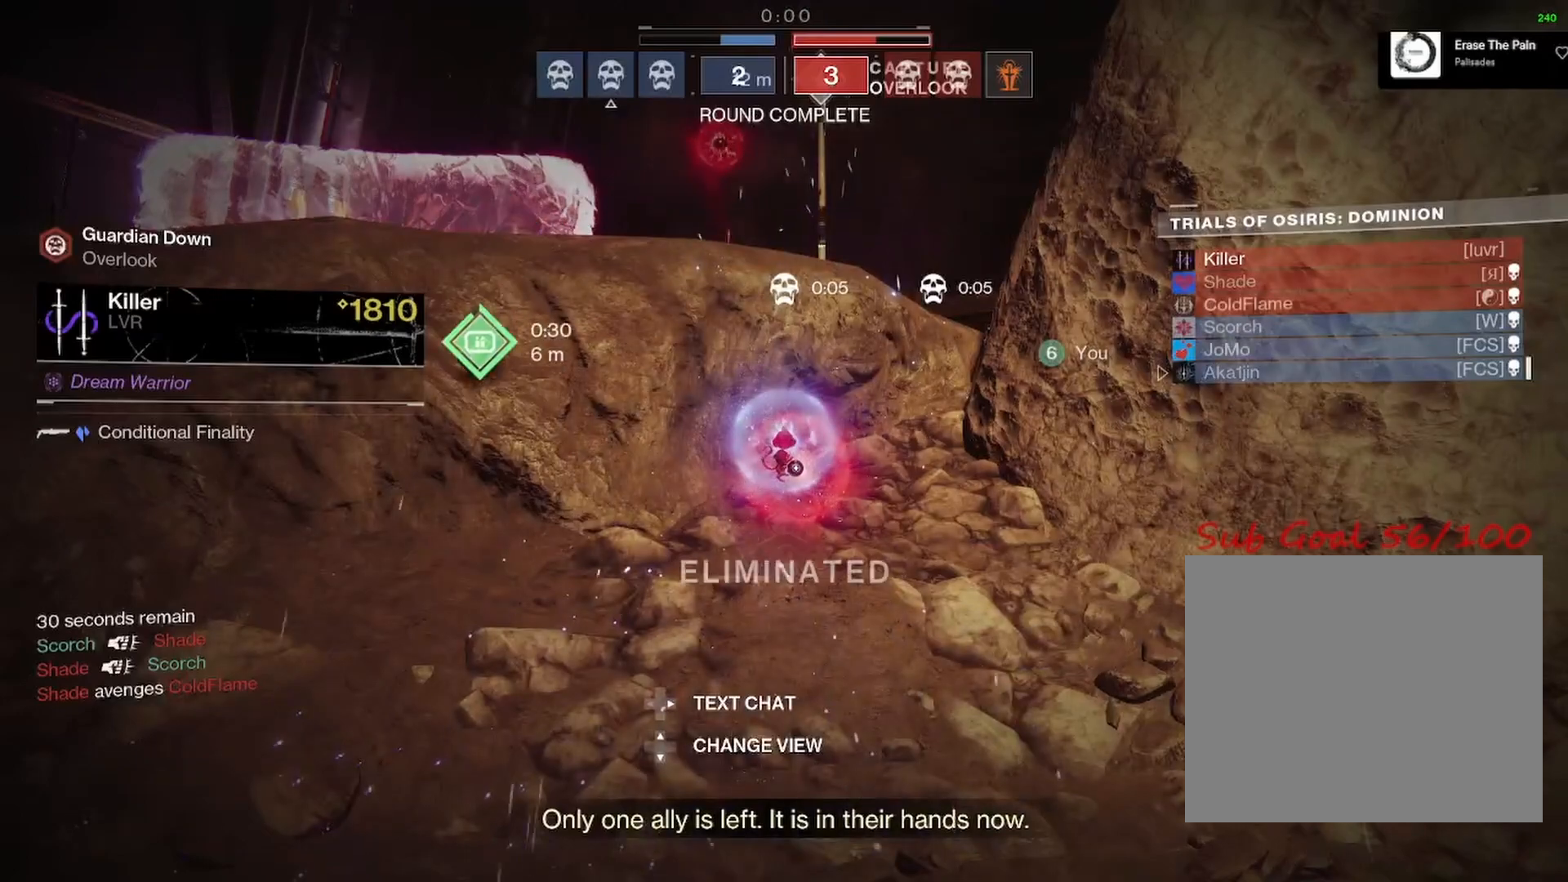
{"buttons": [], "left_stick": "center", "right_stick": "center", "events": []}
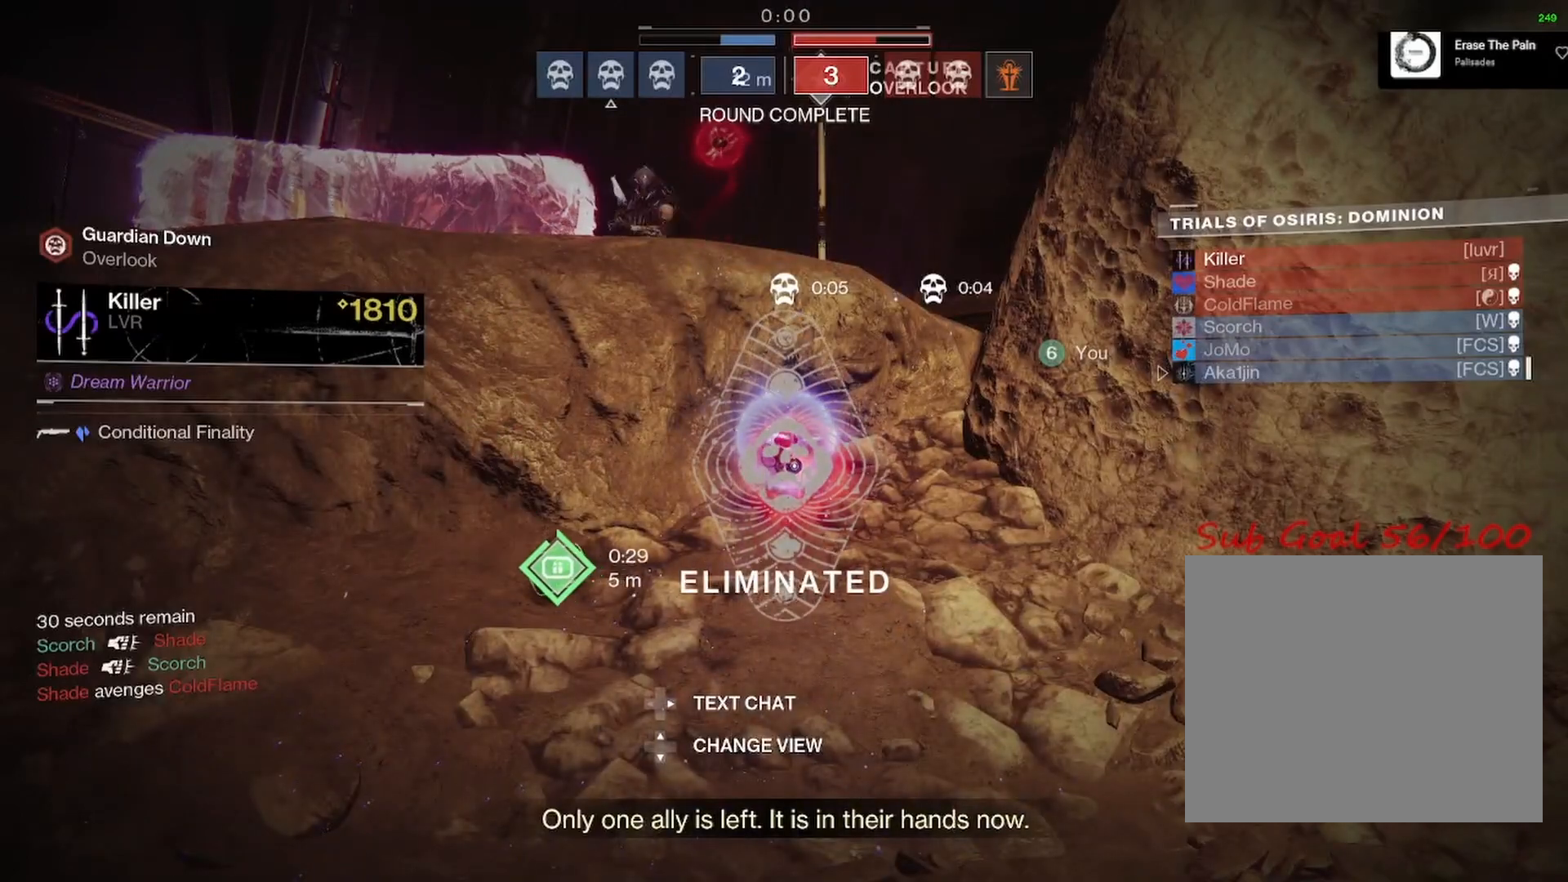
{"buttons": [], "left_stick": "center", "right_stick": "center", "events": []}
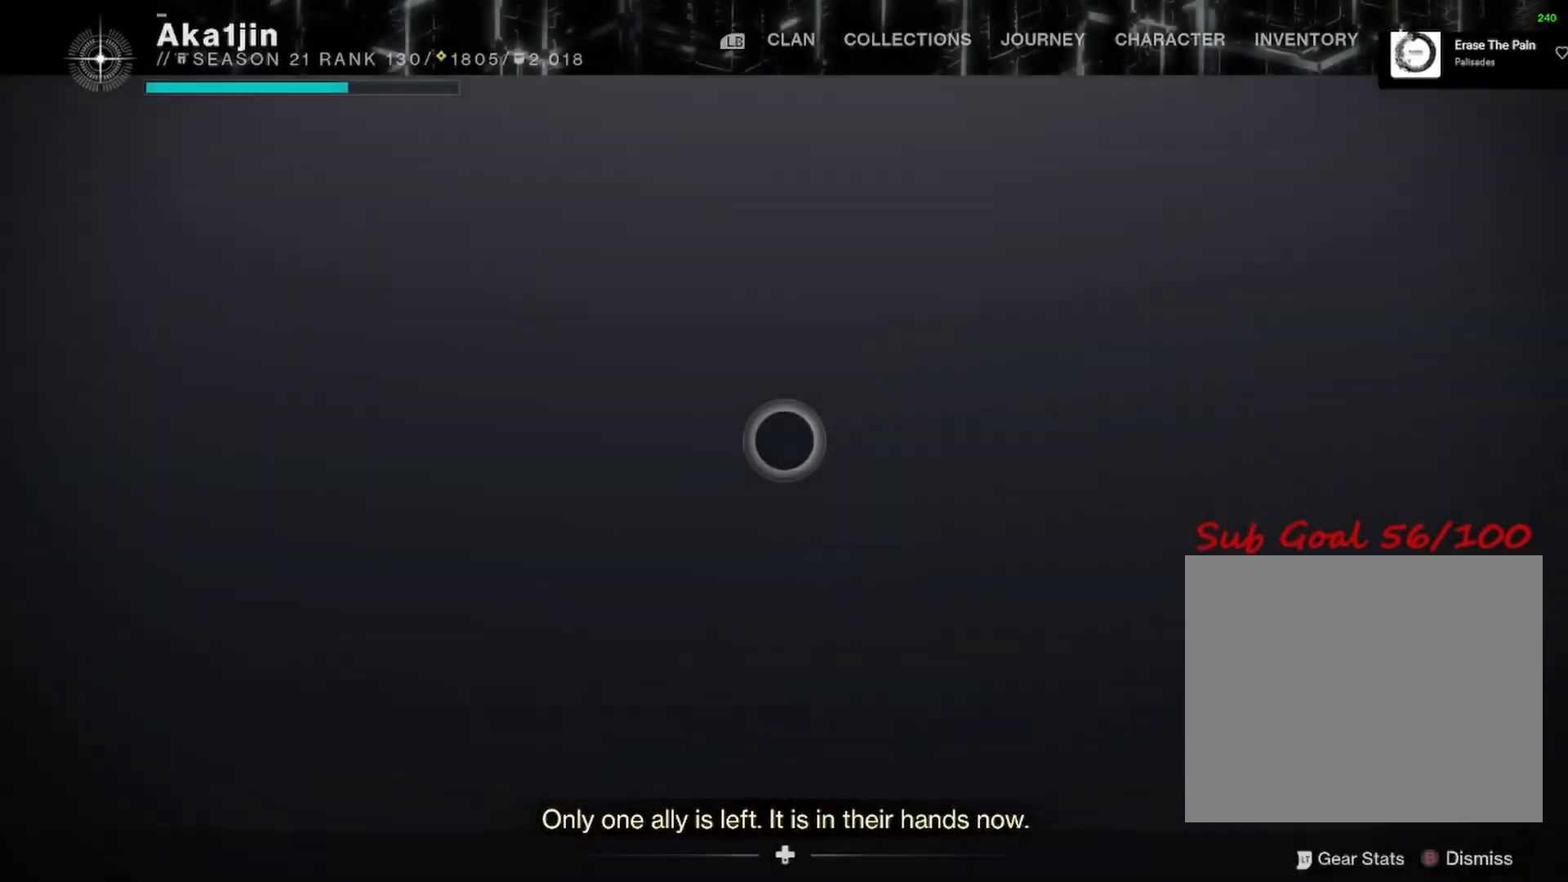
{"buttons": [], "left_stick": "left", "right_stick": "center", "events": [[150, "left_stick", "left"]]}
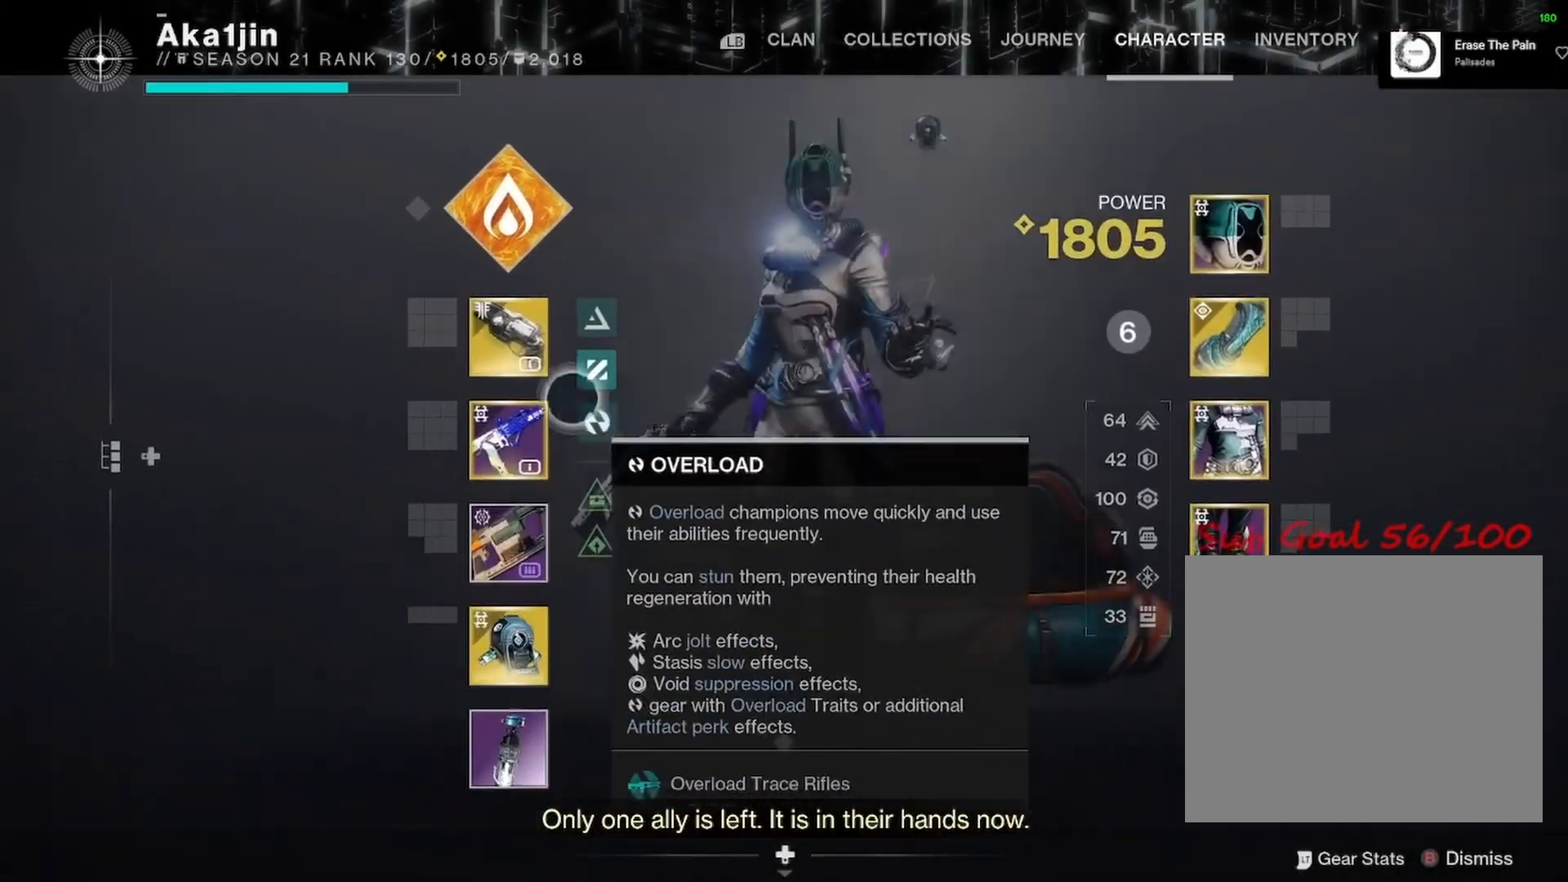
{"buttons": [], "left_stick": "center", "right_stick": "center", "events": [[117, "left_stick", "center"], [183, "CIRCLE", "down"], [317, "CIRCLE", "up"]]}
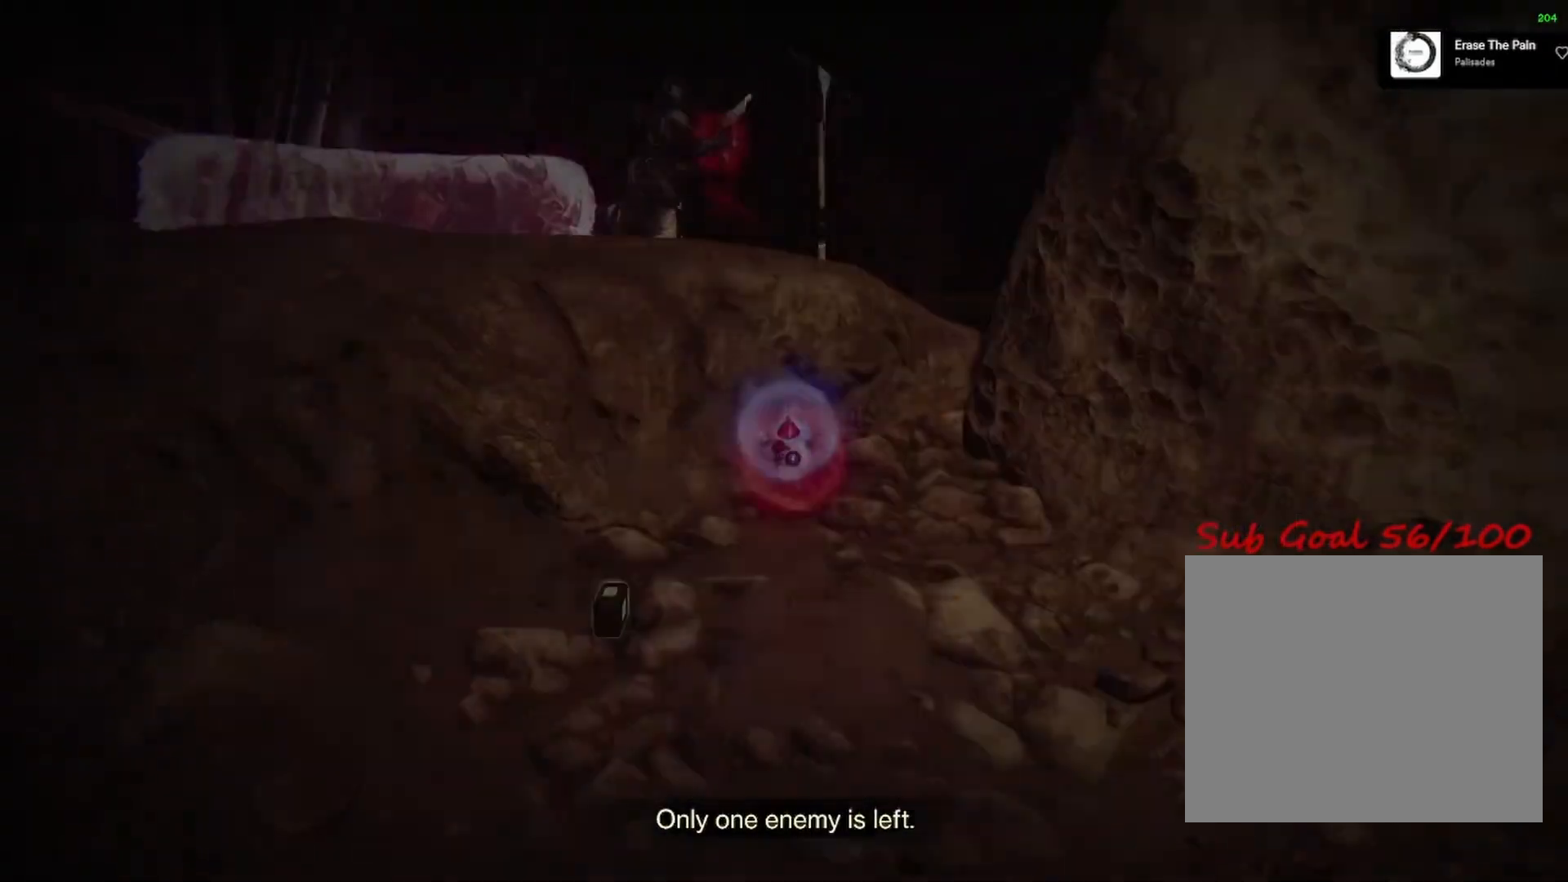
{"buttons": [], "left_stick": "center", "right_stick": "center", "events": []}
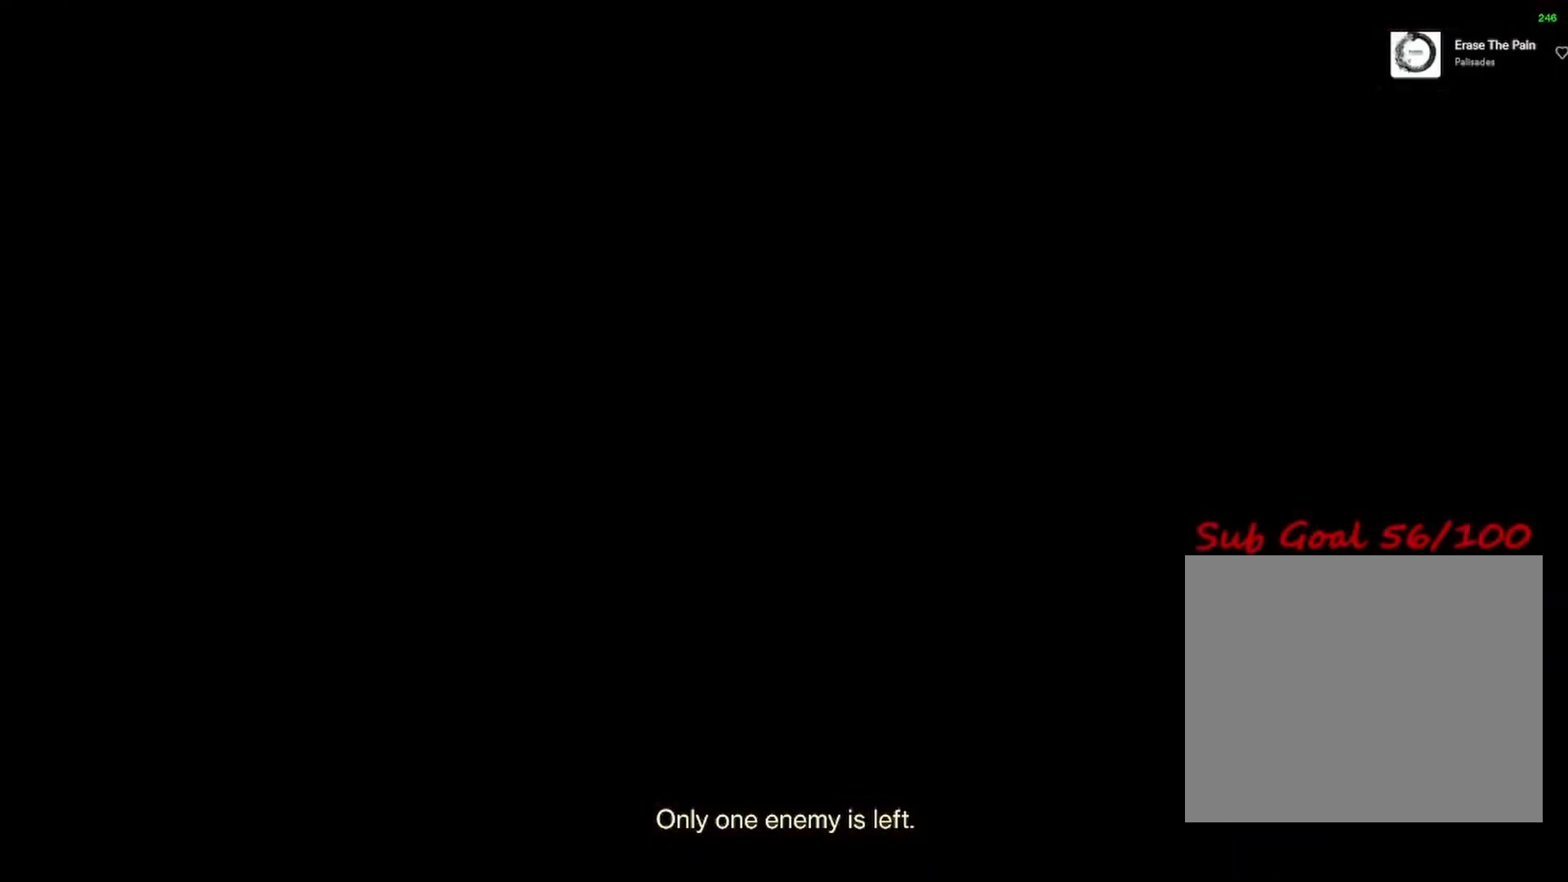
{"buttons": [], "left_stick": "center", "right_stick": "center", "events": [[150, "DPAD_LEFT", "down"], [300, "DPAD_LEFT", "up"]]}
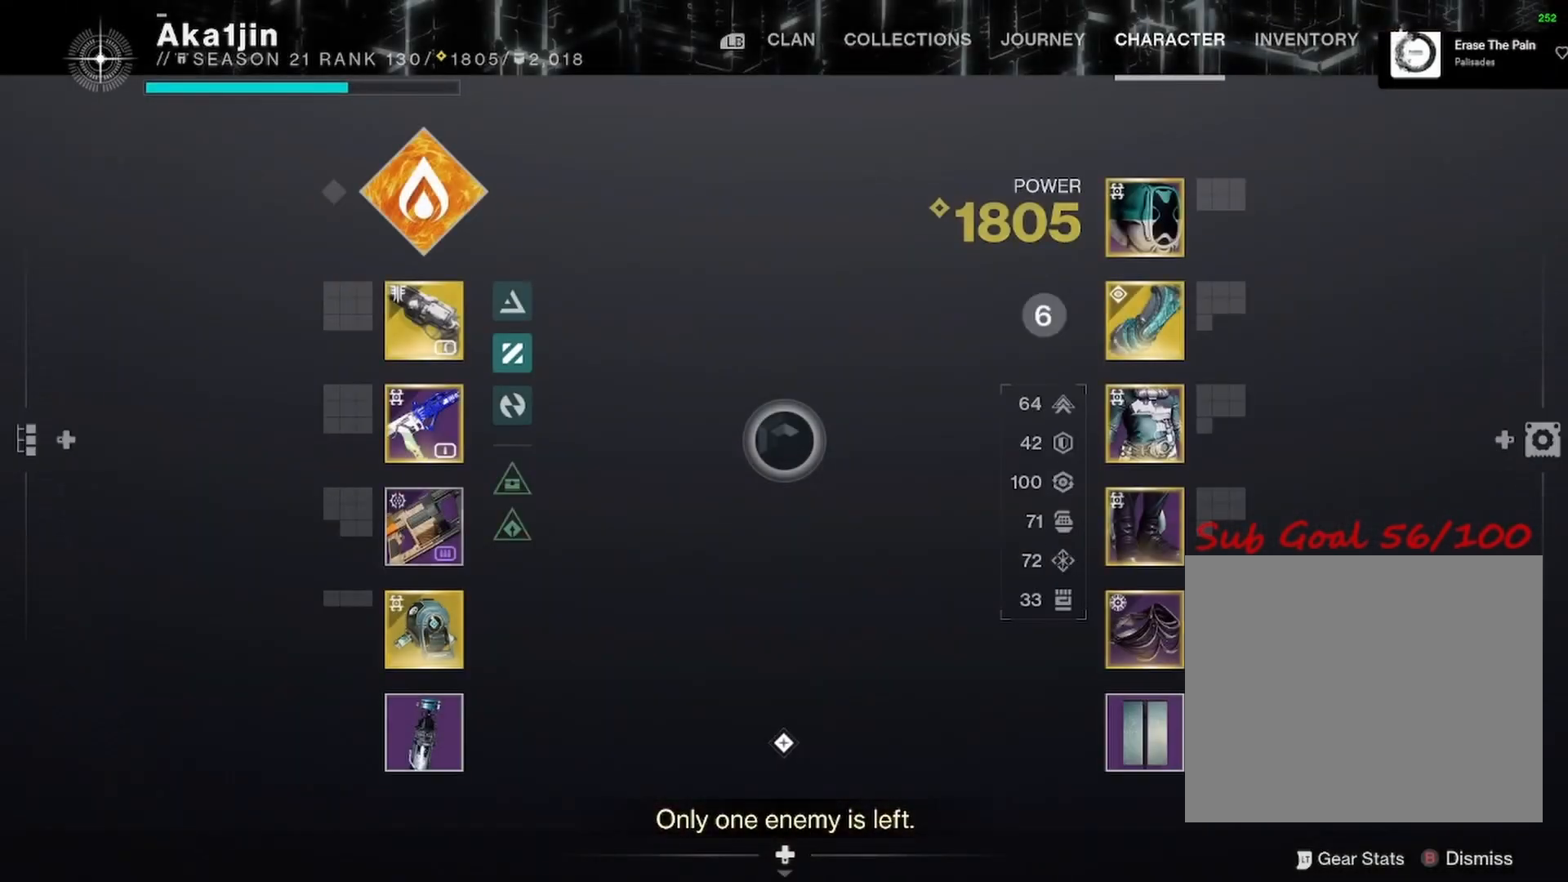
{"buttons": [], "left_stick": "down", "right_stick": "center", "events": [[83, "DPAD_LEFT", "down"], [217, "DPAD_LEFT", "up"], [367, "left_stick", "down"]]}
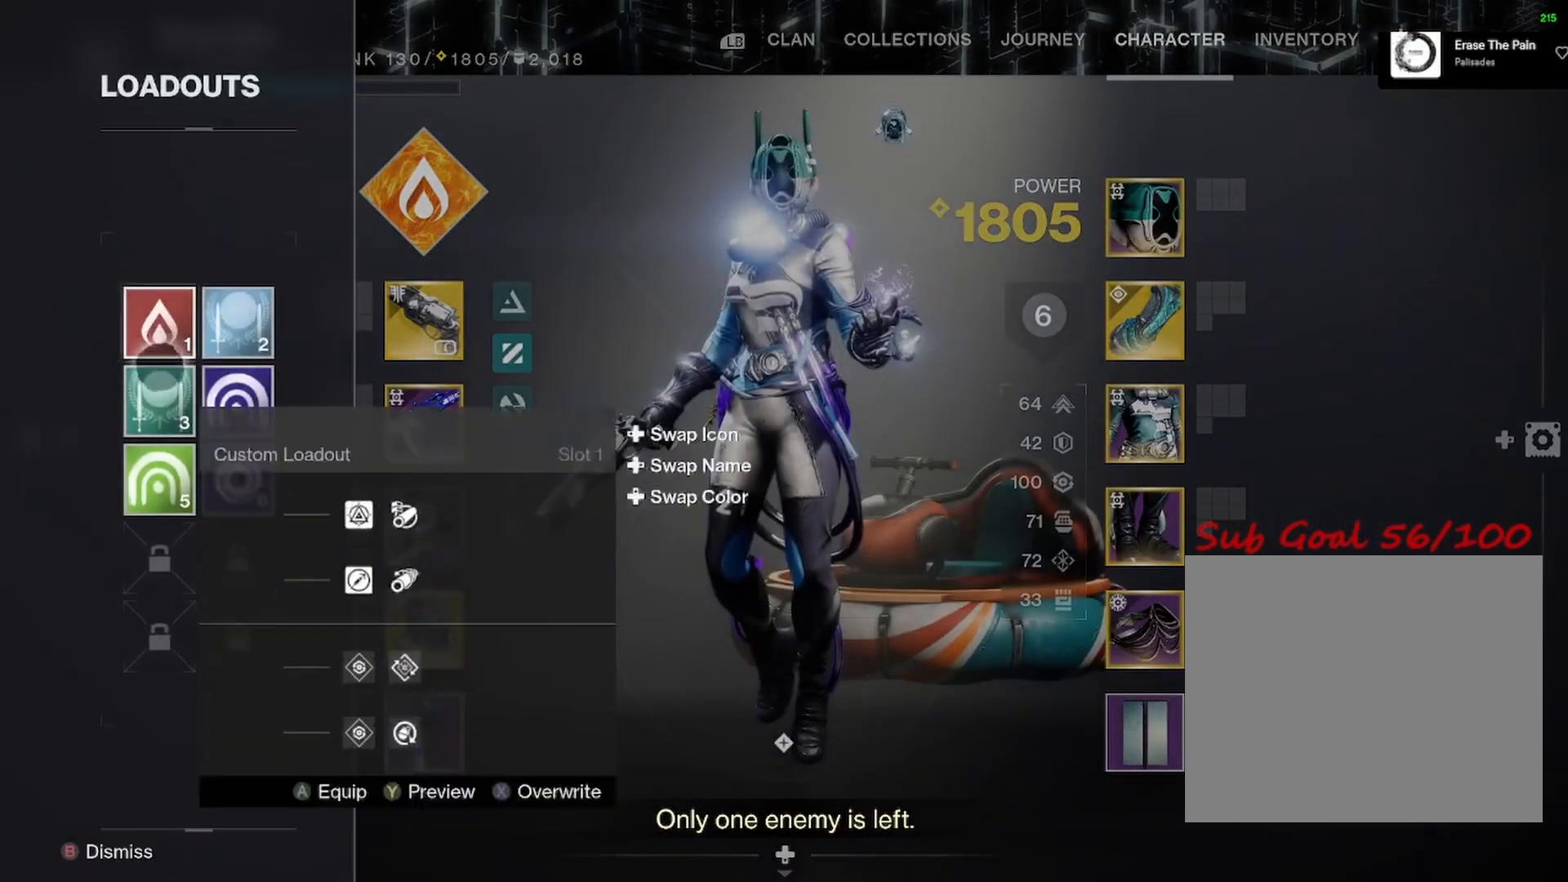
{"buttons": [], "left_stick": "up", "right_stick": "center", "events": [[33, "left_stick", "center"], [417, "left_stick", "up"]]}
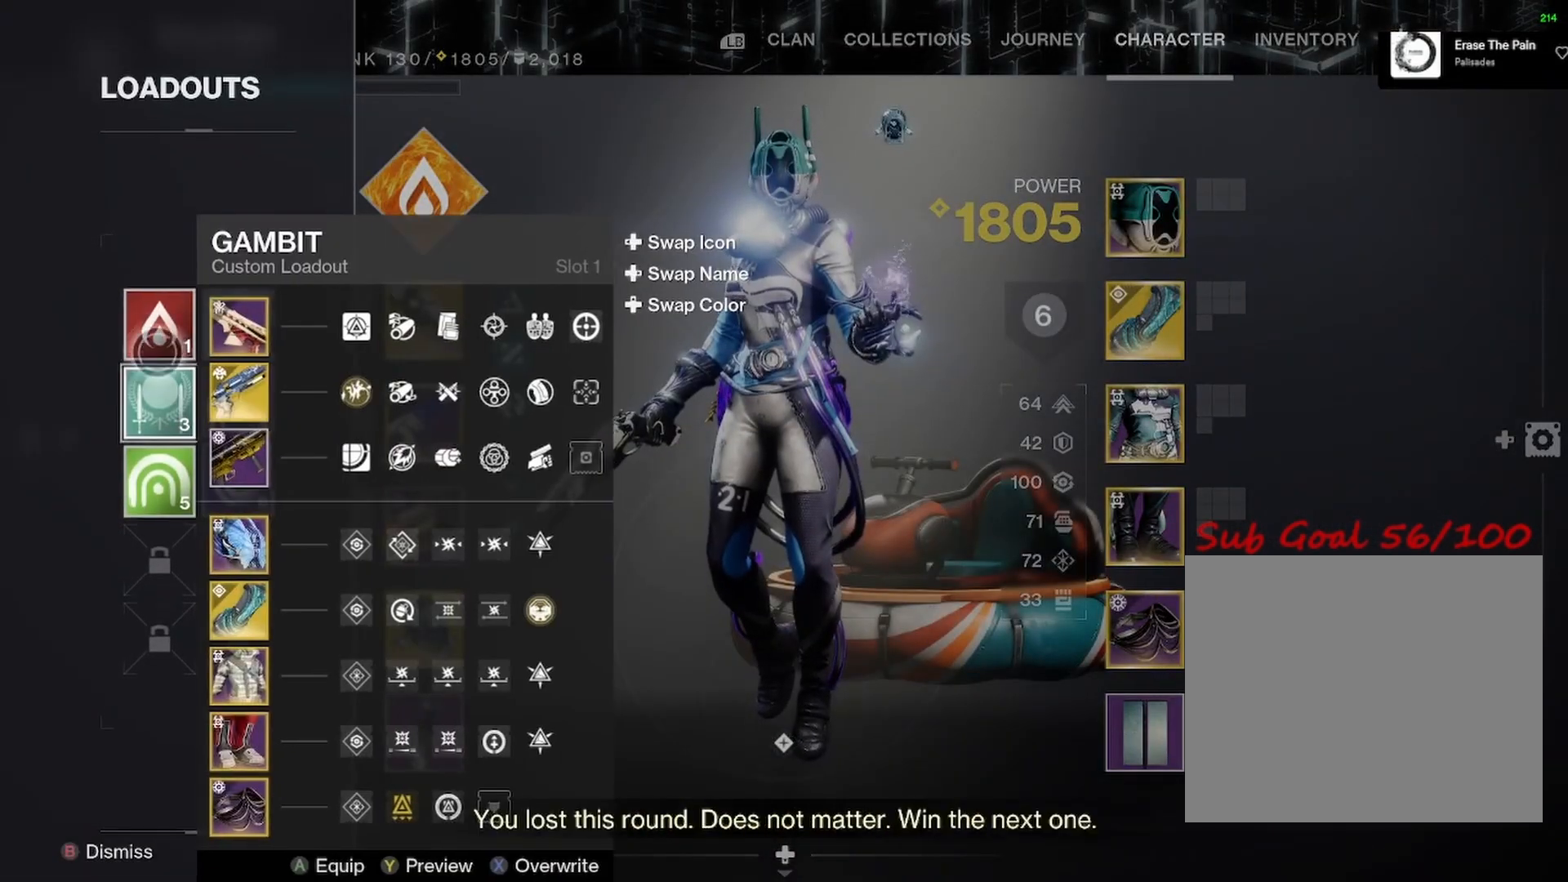
{"buttons": [], "left_stick": "center", "right_stick": "center", "events": [[83, "left_stick", "center"], [183, "left_stick", "down"], [333, "left_stick", "center"]]}
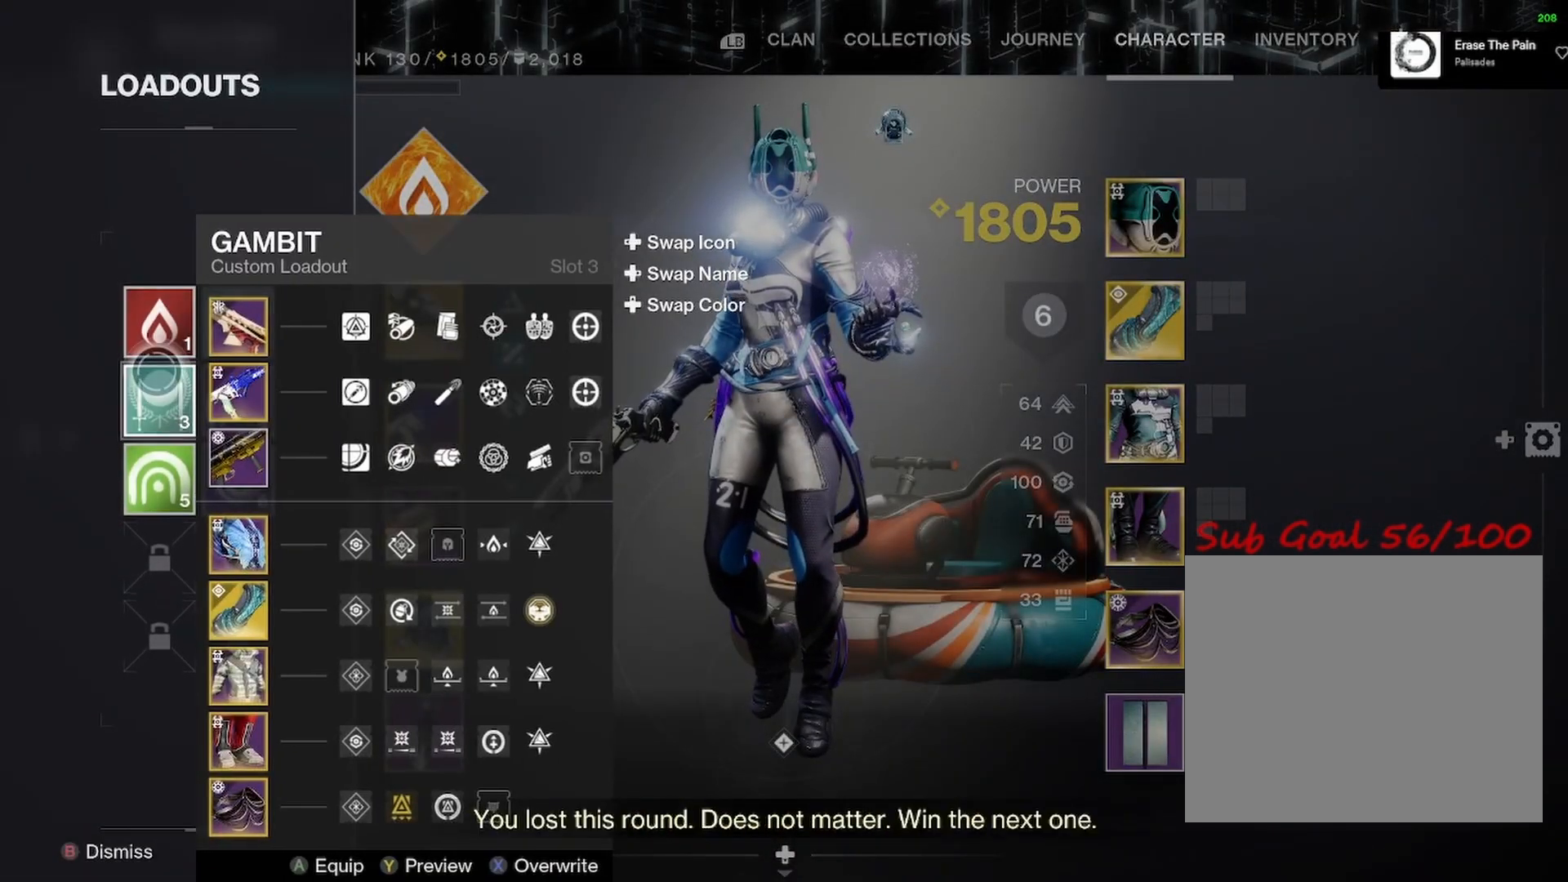
{"buttons": [], "left_stick": "up-left", "right_stick": "center", "events": [[50, "left_stick", "up"], [267, "right_stick", "right"], [333, "left_stick", "up-left"], [350, "right_stick", "center"], [400, "CROSS", "down"], [500, "CROSS", "up"]]}
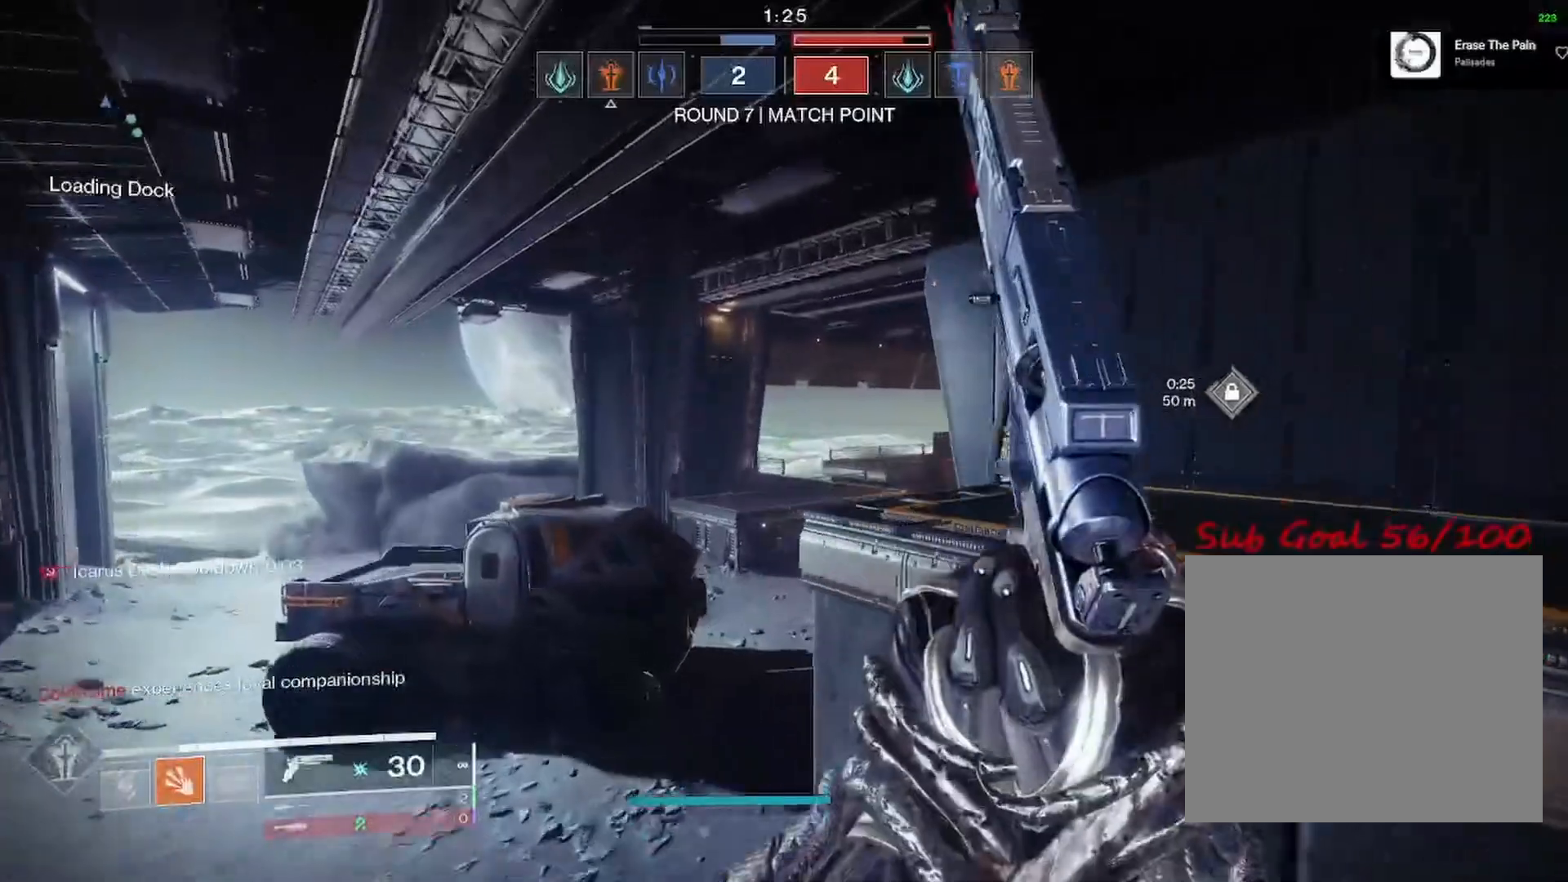
{"buttons": [], "left_stick": "up-left", "right_stick": "center", "events": [[33, "left_stick", "left"], [167, "left_stick", "up-left"]]}
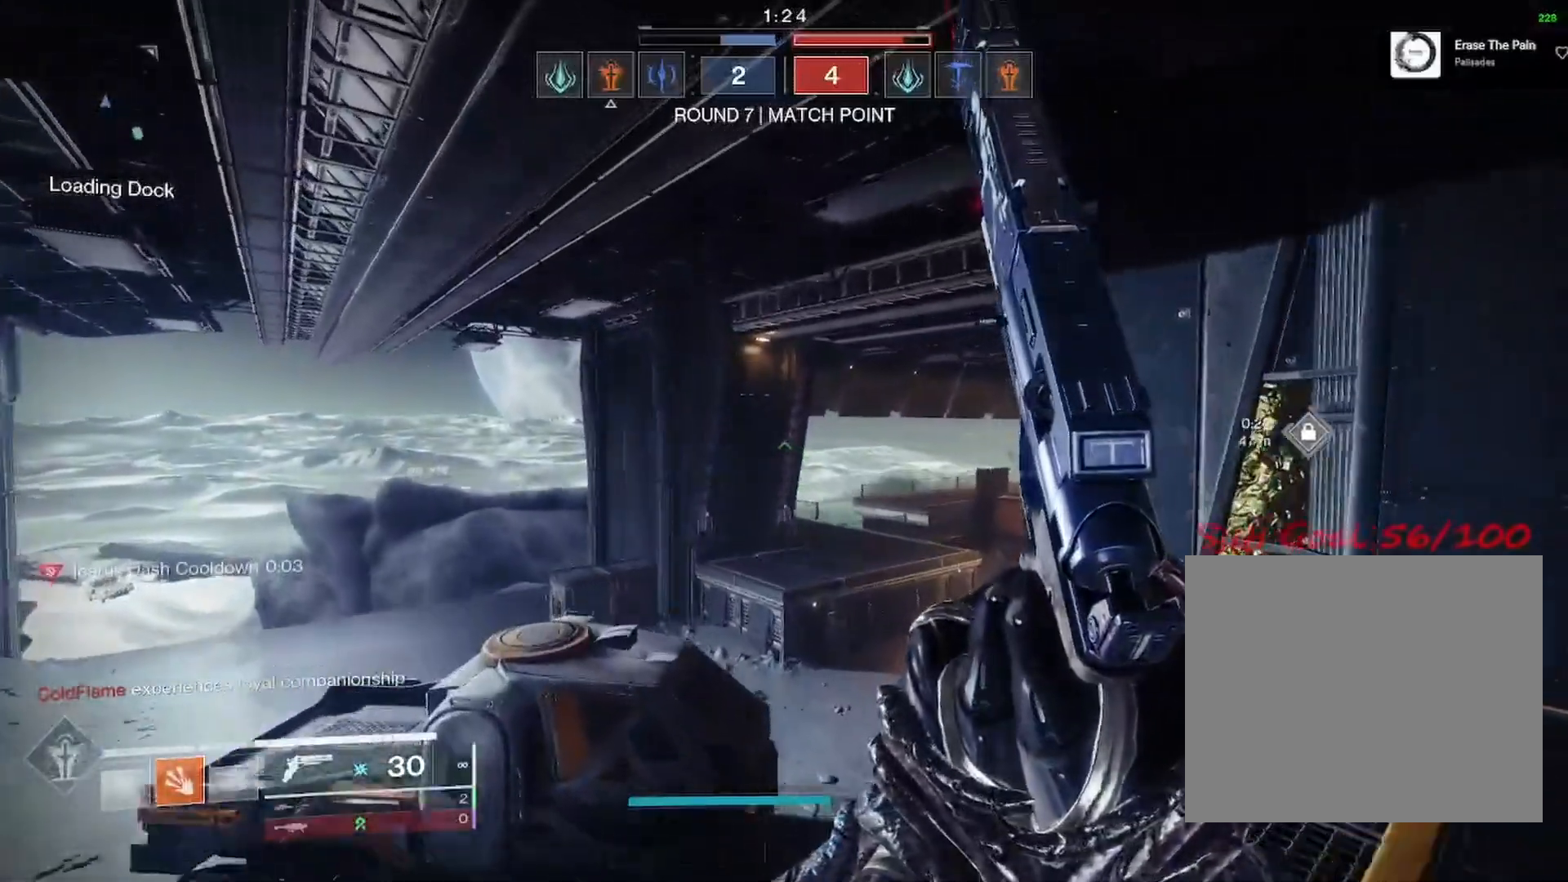
{"buttons": [], "left_stick": "left", "right_stick": "right", "events": [[183, "CROSS", "down"], [283, "CROSS", "up"], [333, "left_stick", "left"], [433, "right_stick", "right"]]}
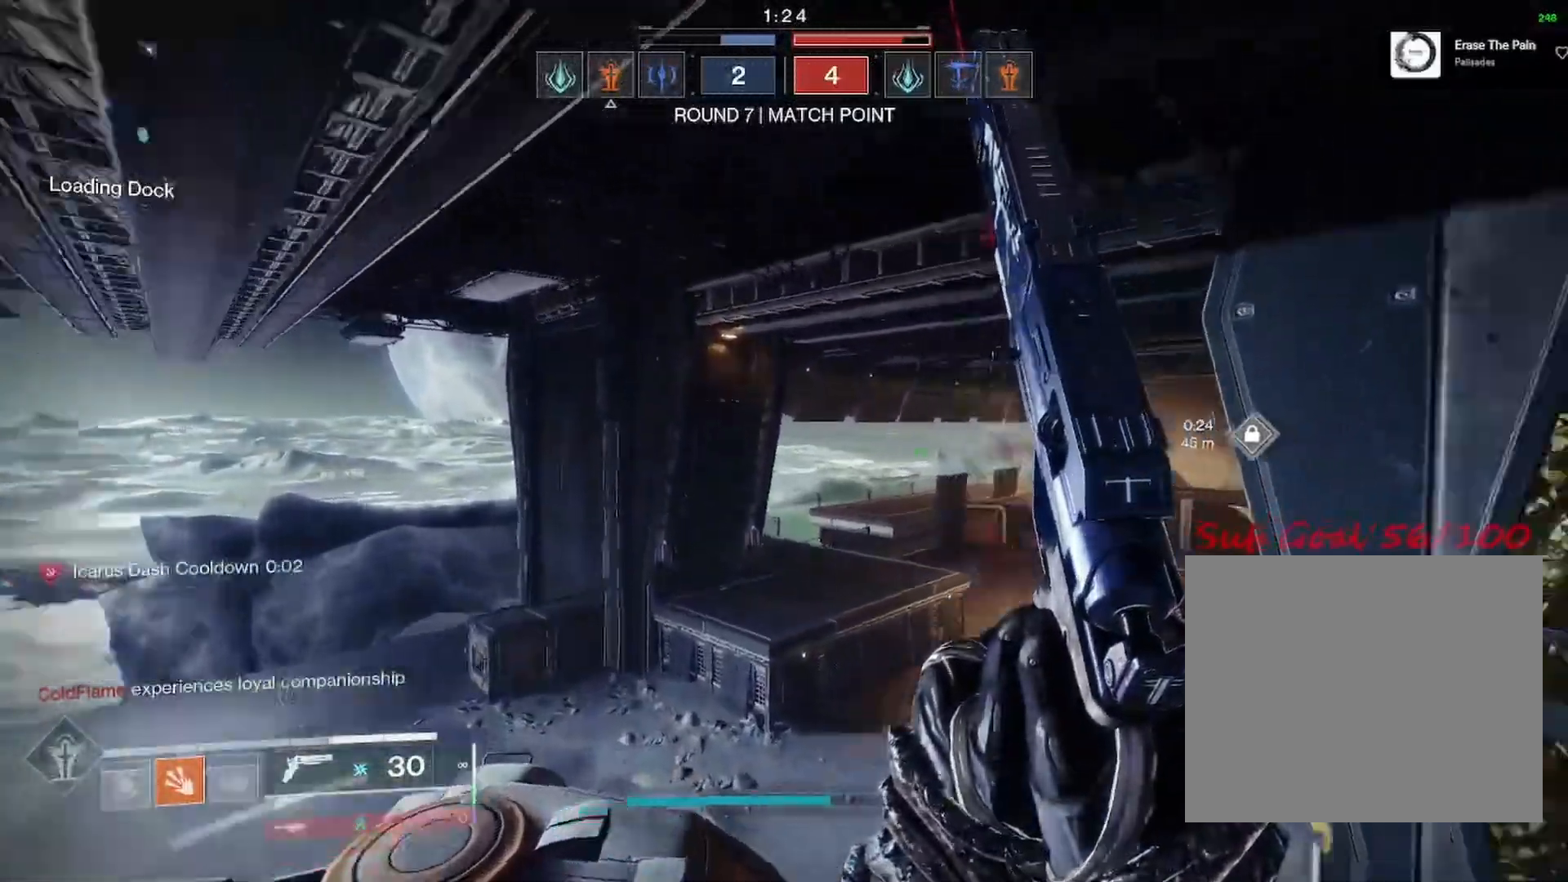
{"buttons": [], "left_stick": "left", "right_stick": "right", "events": [[117, "right_stick", "center"], [167, "TRIANGLE", "down"], [233, "TRIANGLE", "up"], [450, "right_stick", "right"]]}
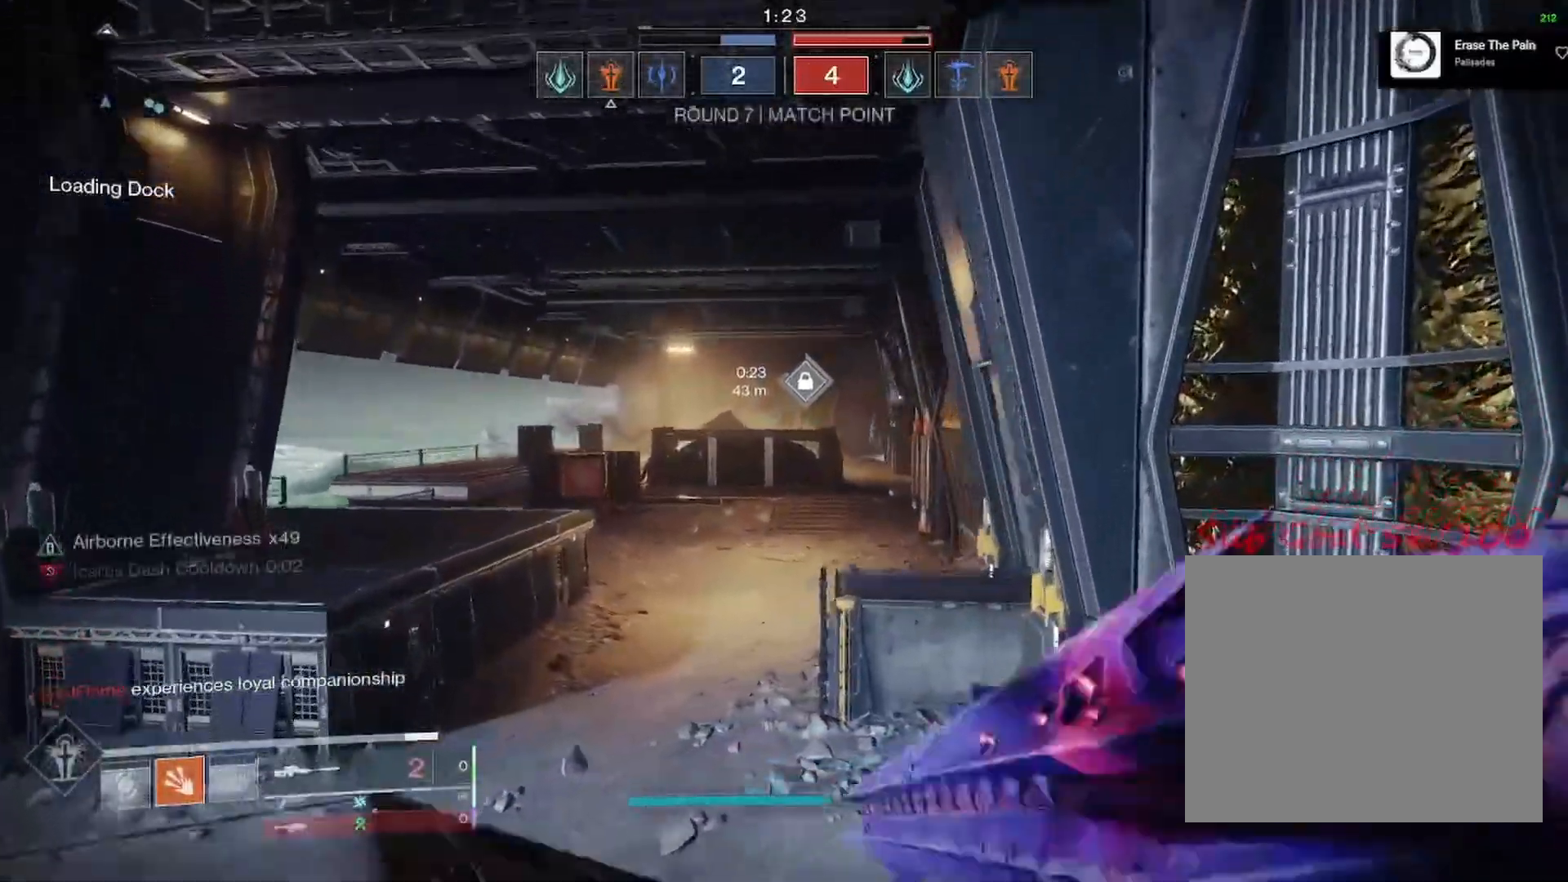
{"buttons": [], "left_stick": "center", "right_stick": "right", "events": [[233, "left_stick", "center"]]}